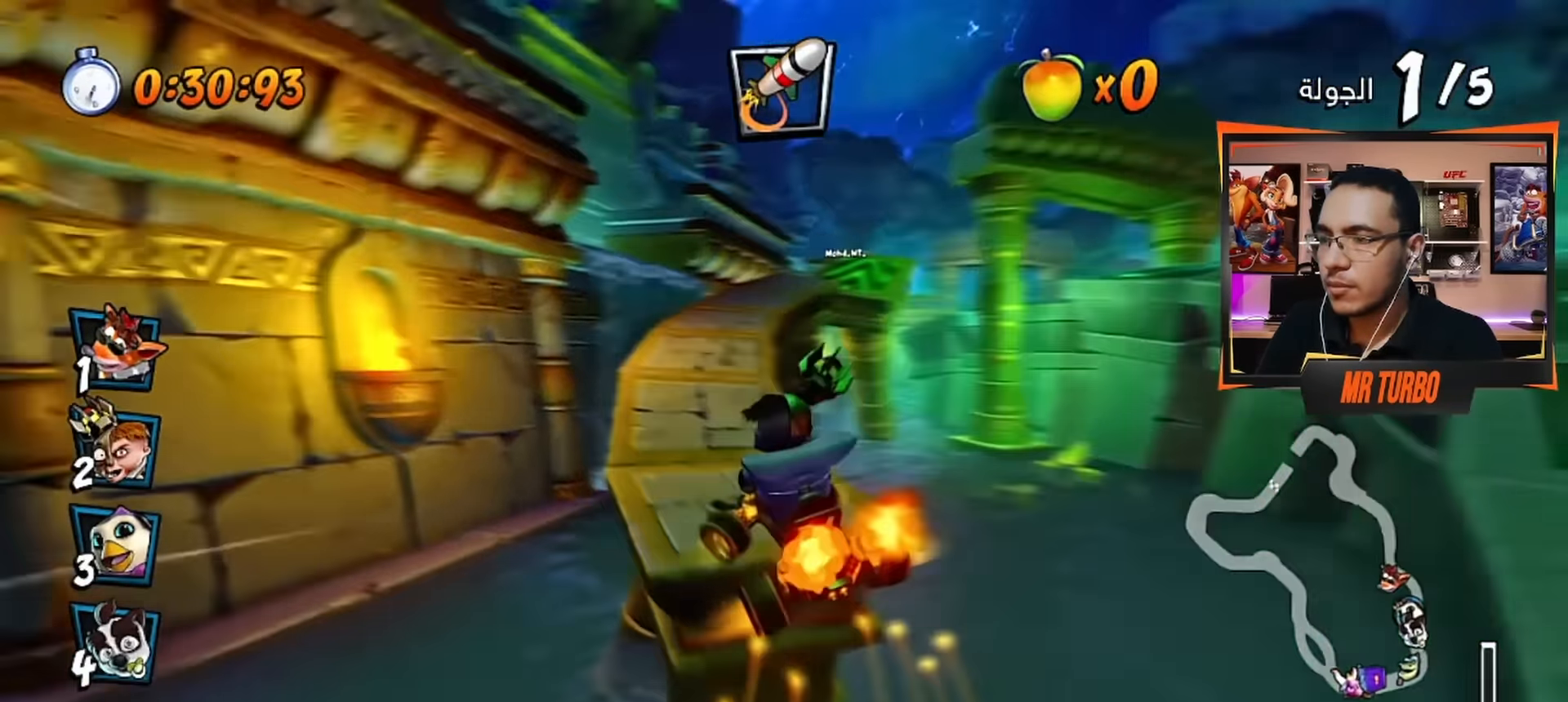
Gameplay with a controller (PlayStation layout); each line is a JSON object with the inputs held at the frame after it. "events" lists button and stick changes between this image and that frame as [ms after this image, input, new state], when the widget could be followed in between.
{"buttons": ["CROSS", "R1", "R2"], "left_stick": "center", "right_stick": "center", "events": [[67, "R1", "down"], [84, "DPAD_RIGHT", "down"], [167, "DPAD_DOWN", "down"], [300, "DPAD_DOWN", "up"], [350, "DPAD_RIGHT", "up"], [500, "R2", "down"]]}
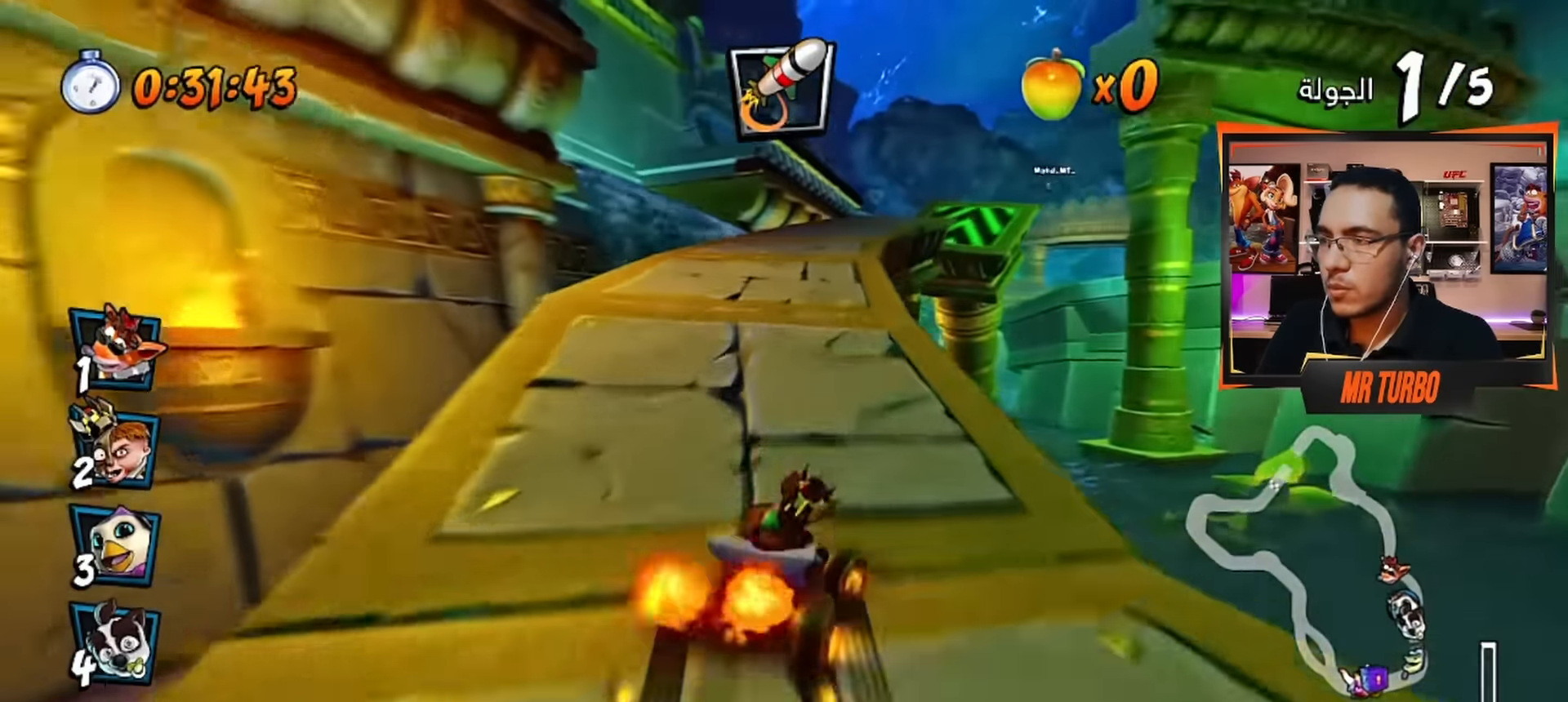
{"buttons": ["CROSS", "L1", "R1"], "left_stick": "center", "right_stick": "center", "events": [[317, "DPAD_RIGHT", "down"], [384, "L1", "down"], [434, "DPAD_RIGHT", "up"], [434, "R2", "up"]]}
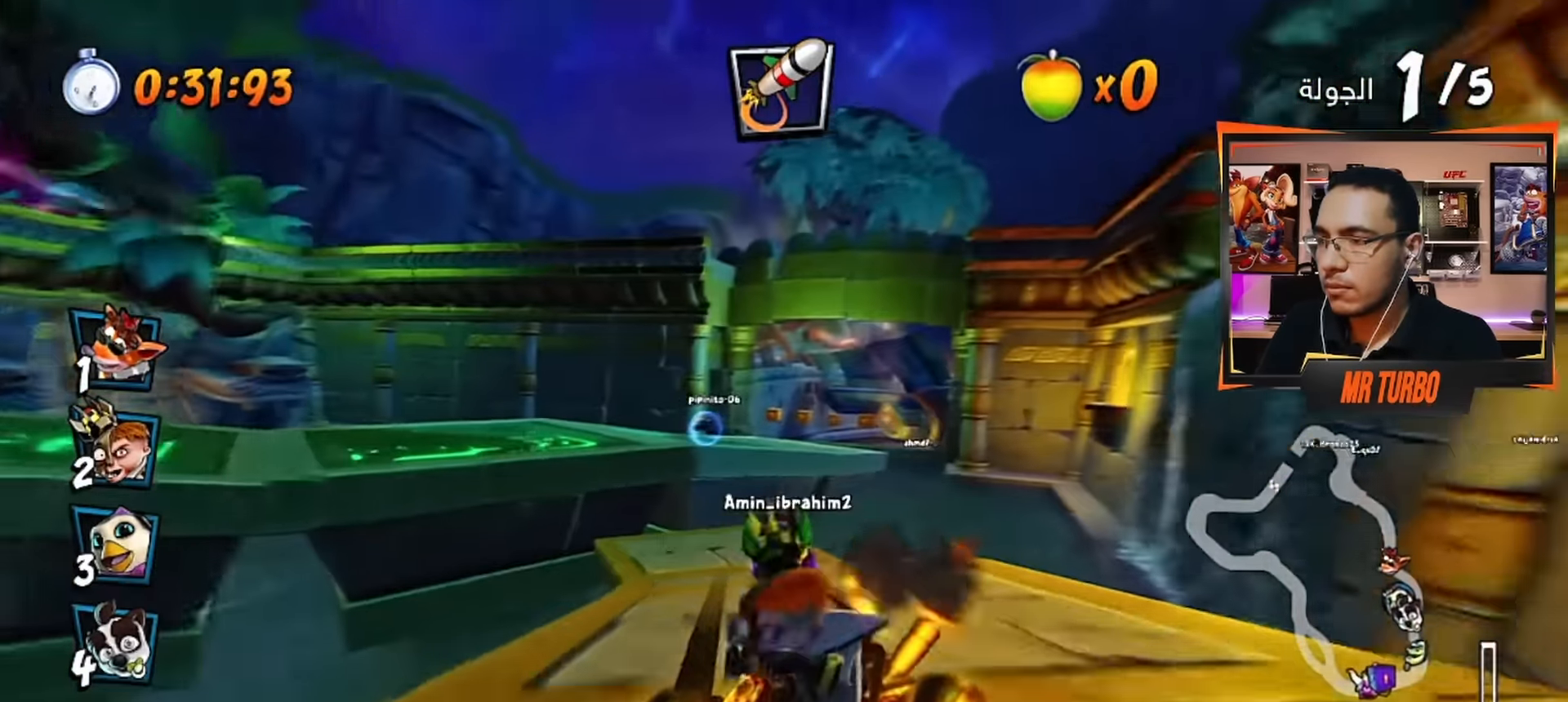
{"buttons": ["CROSS", "R1"], "left_stick": "center", "right_stick": "center", "events": [[34, "L1", "up"]]}
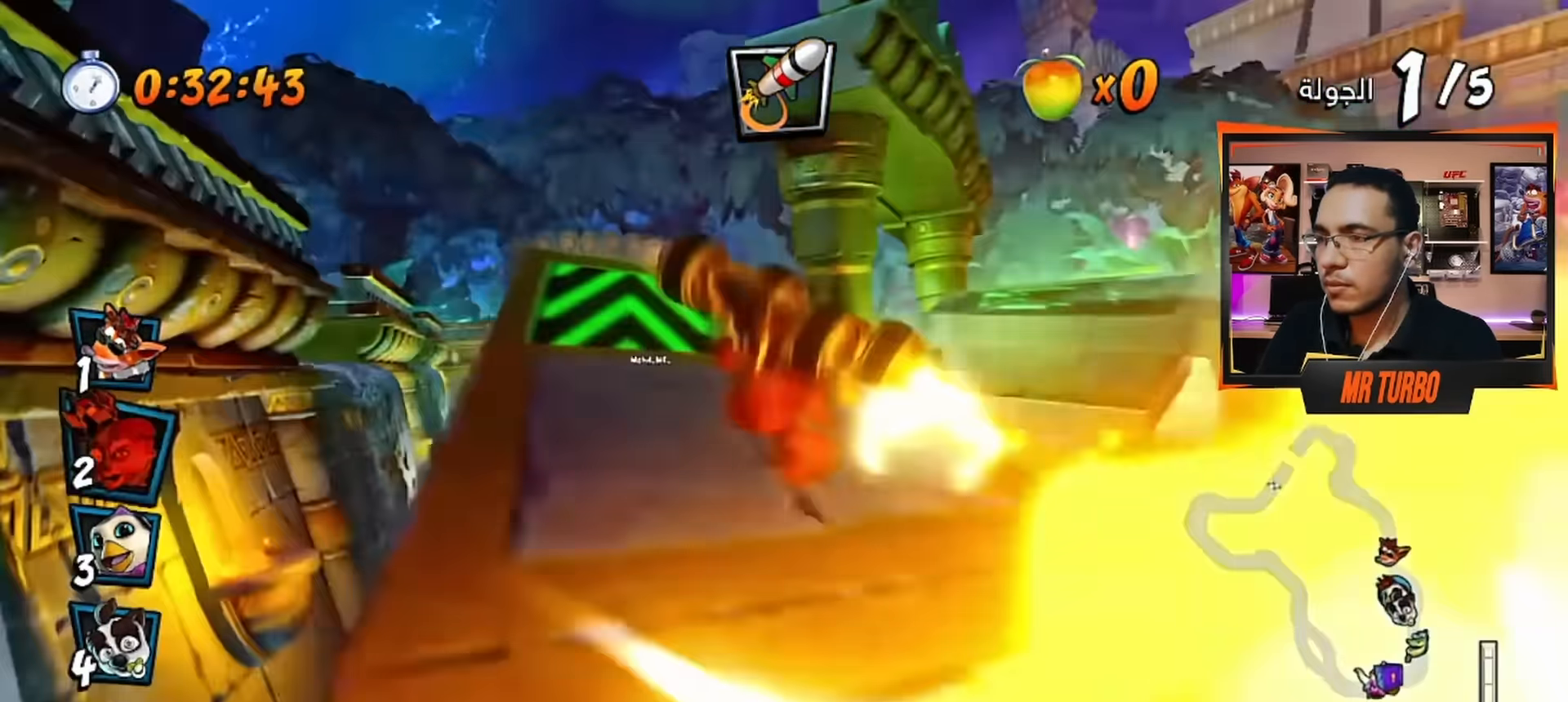
{"buttons": ["CROSS", "R2"], "left_stick": "center", "right_stick": "center", "events": [[84, "DPAD_RIGHT", "down"], [200, "DPAD_RIGHT", "up"], [200, "L1", "down"], [300, "R1", "up"], [317, "L1", "up"], [417, "R2", "down"]]}
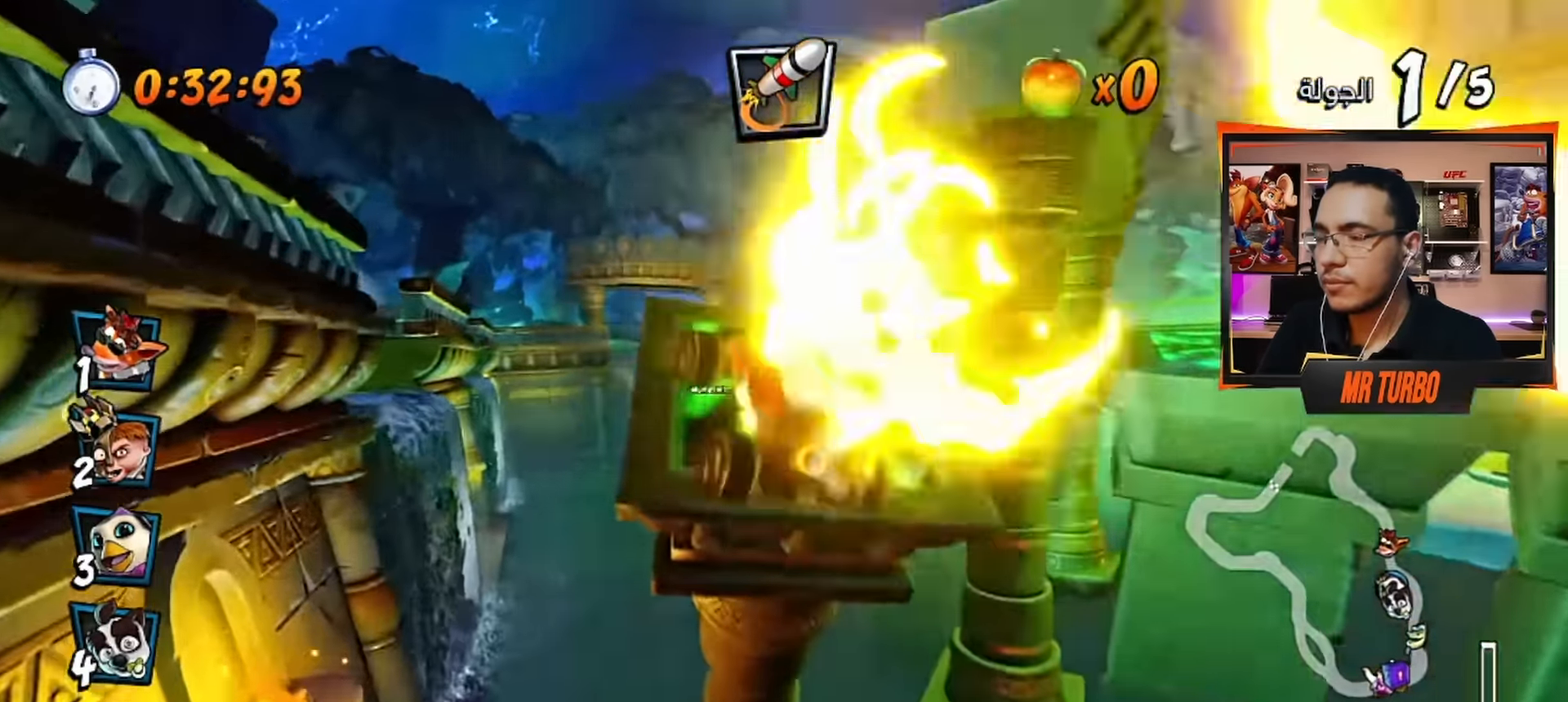
{"buttons": ["CROSS", "R2"], "left_stick": "center", "right_stick": "center", "events": []}
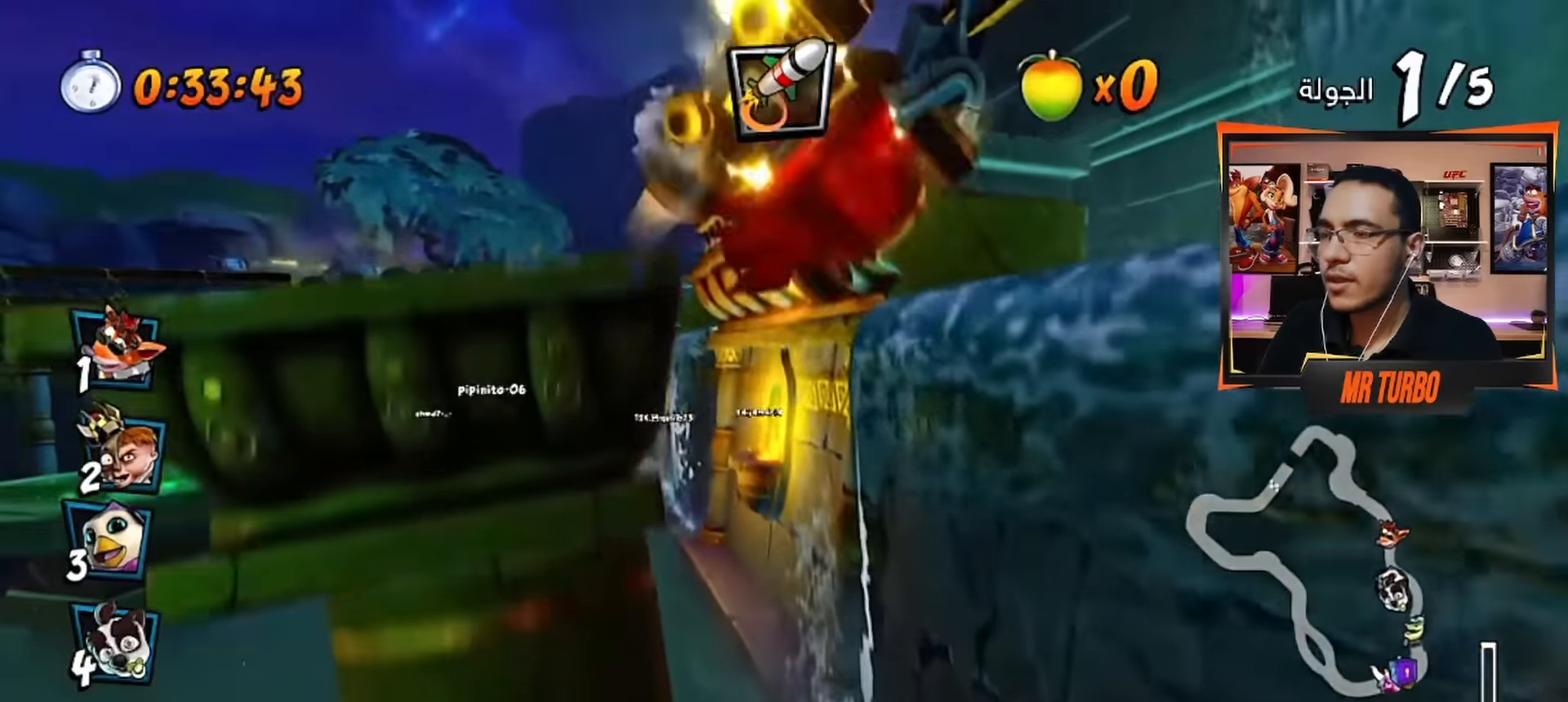
{"buttons": [], "left_stick": "center", "right_stick": "center", "events": [[16, "R2", "up"], [50, "CROSS", "up"]]}
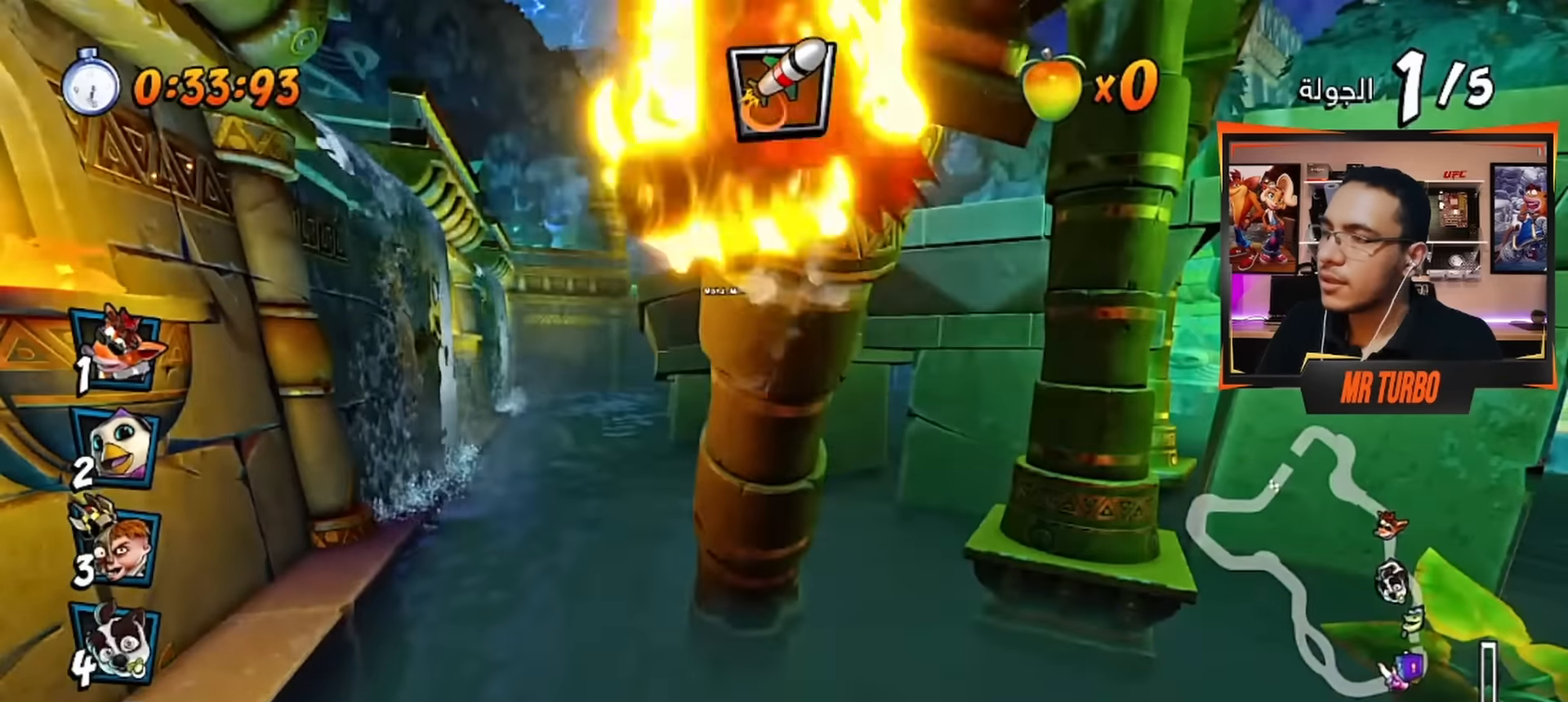
{"buttons": [], "left_stick": "center", "right_stick": "center", "events": []}
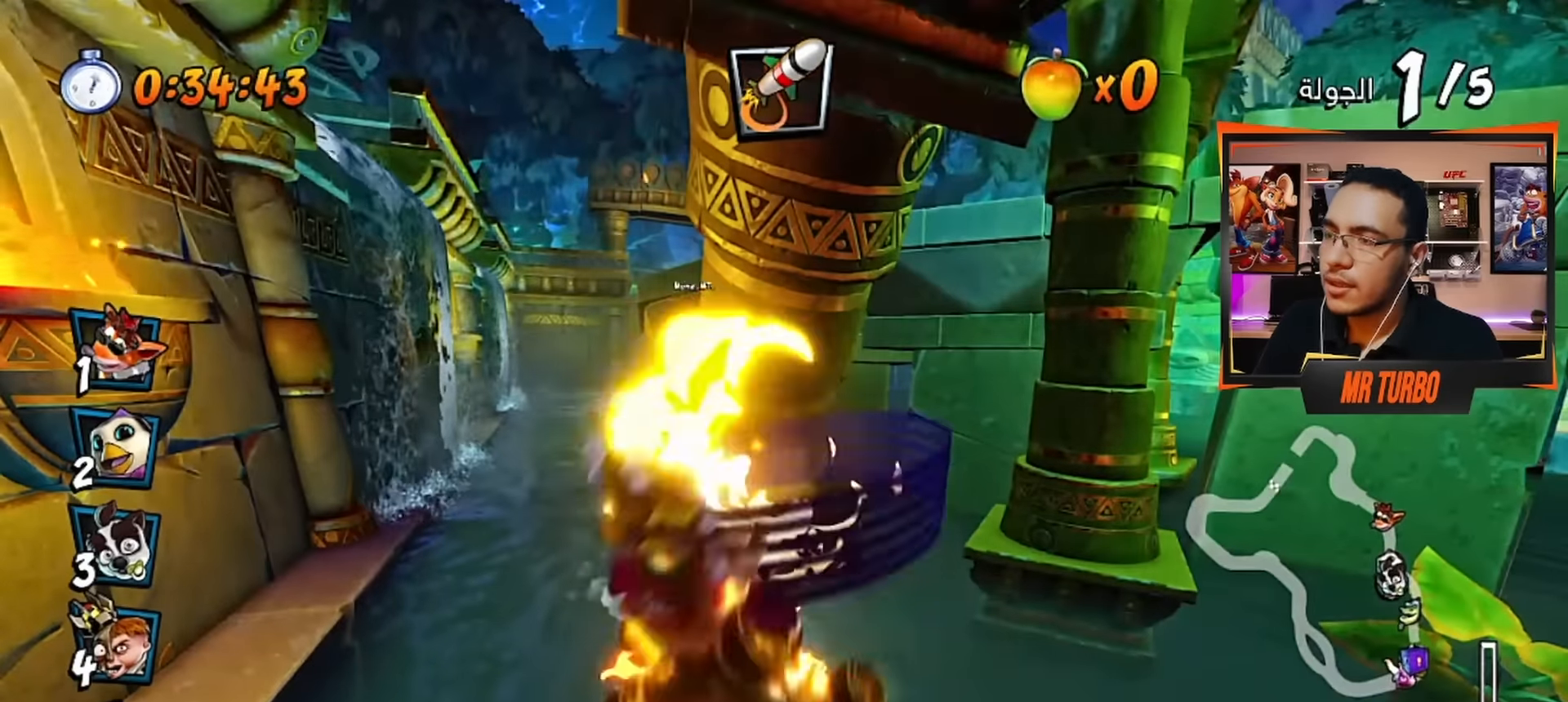
{"buttons": [], "left_stick": "center", "right_stick": "center", "events": []}
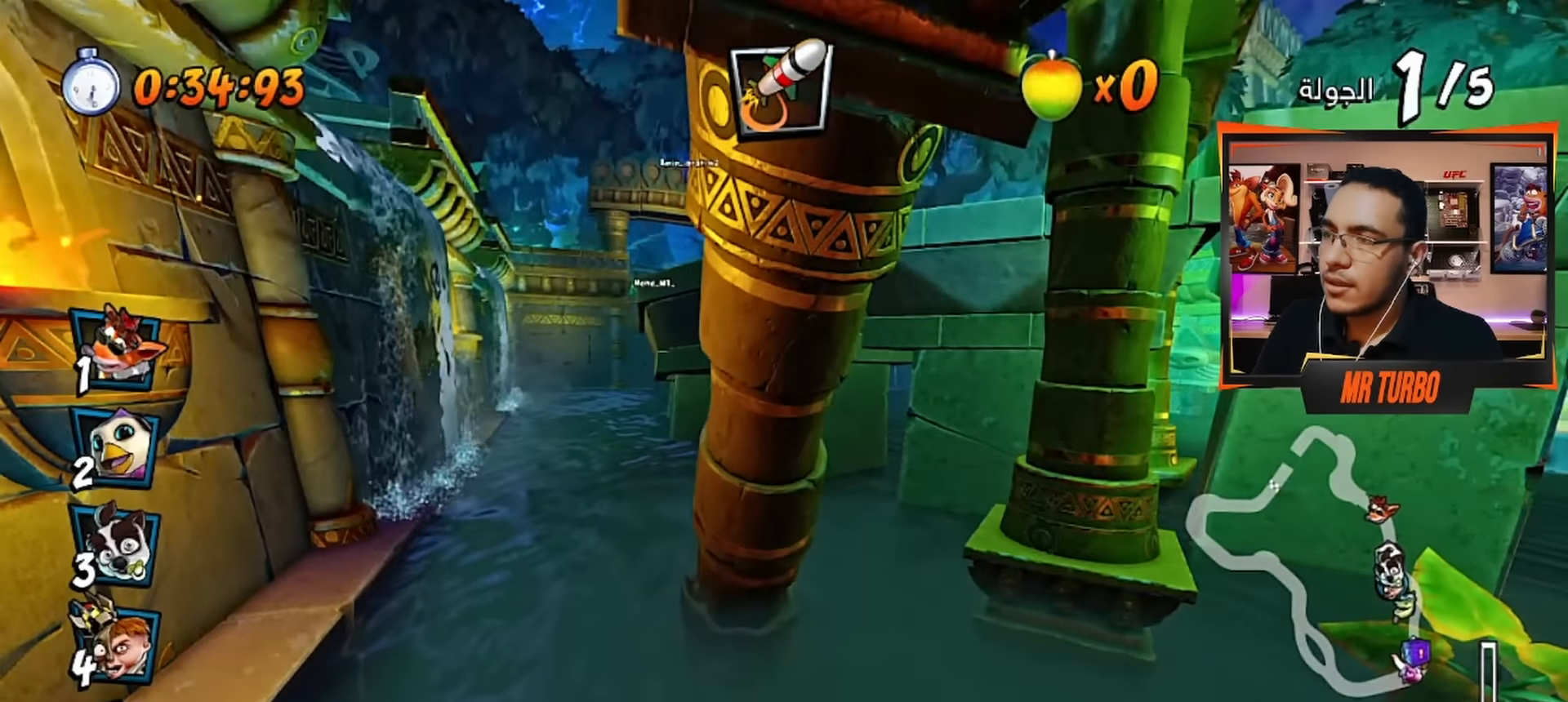
{"buttons": [], "left_stick": "center", "right_stick": "center", "events": []}
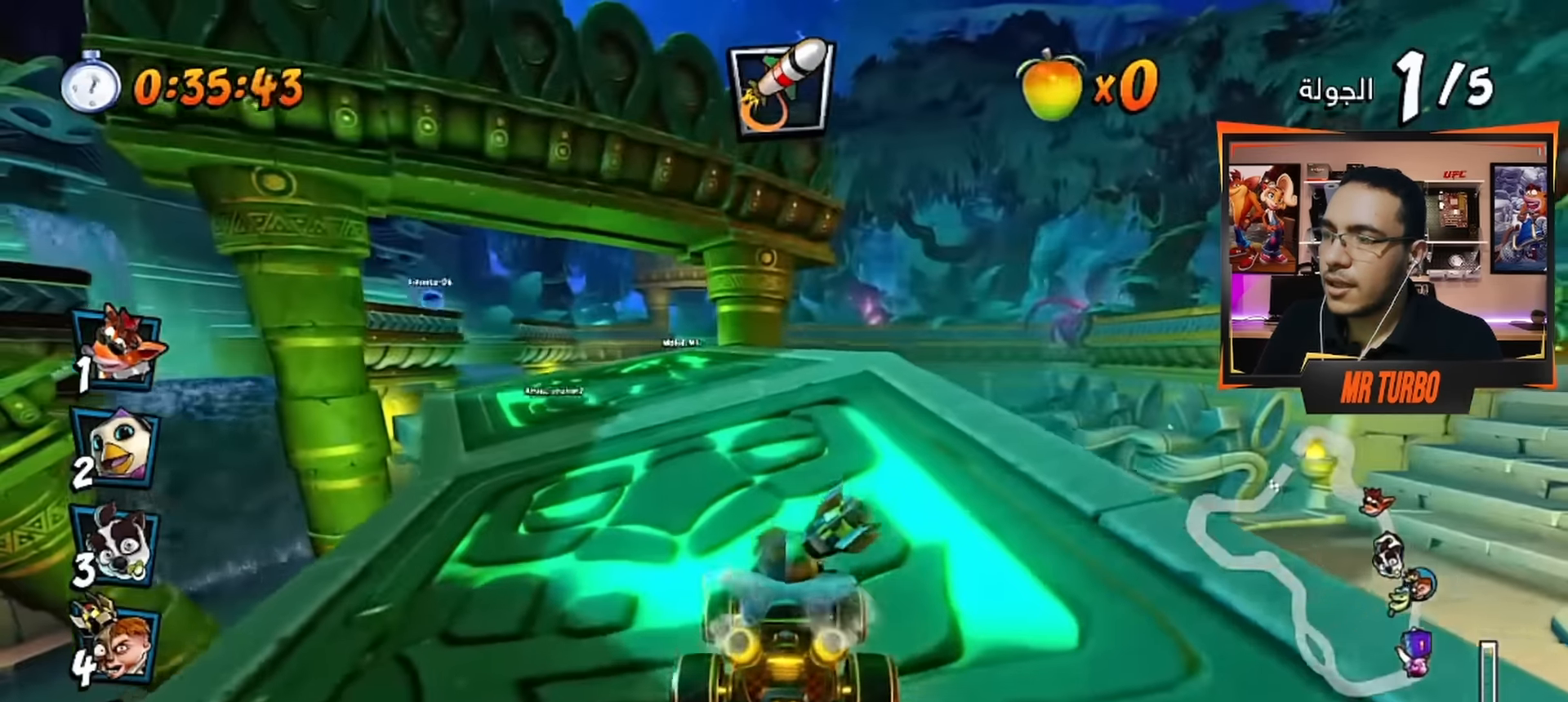
{"buttons": ["CROSS"], "left_stick": "center", "right_stick": "center", "events": [[500, "CROSS", "down"]]}
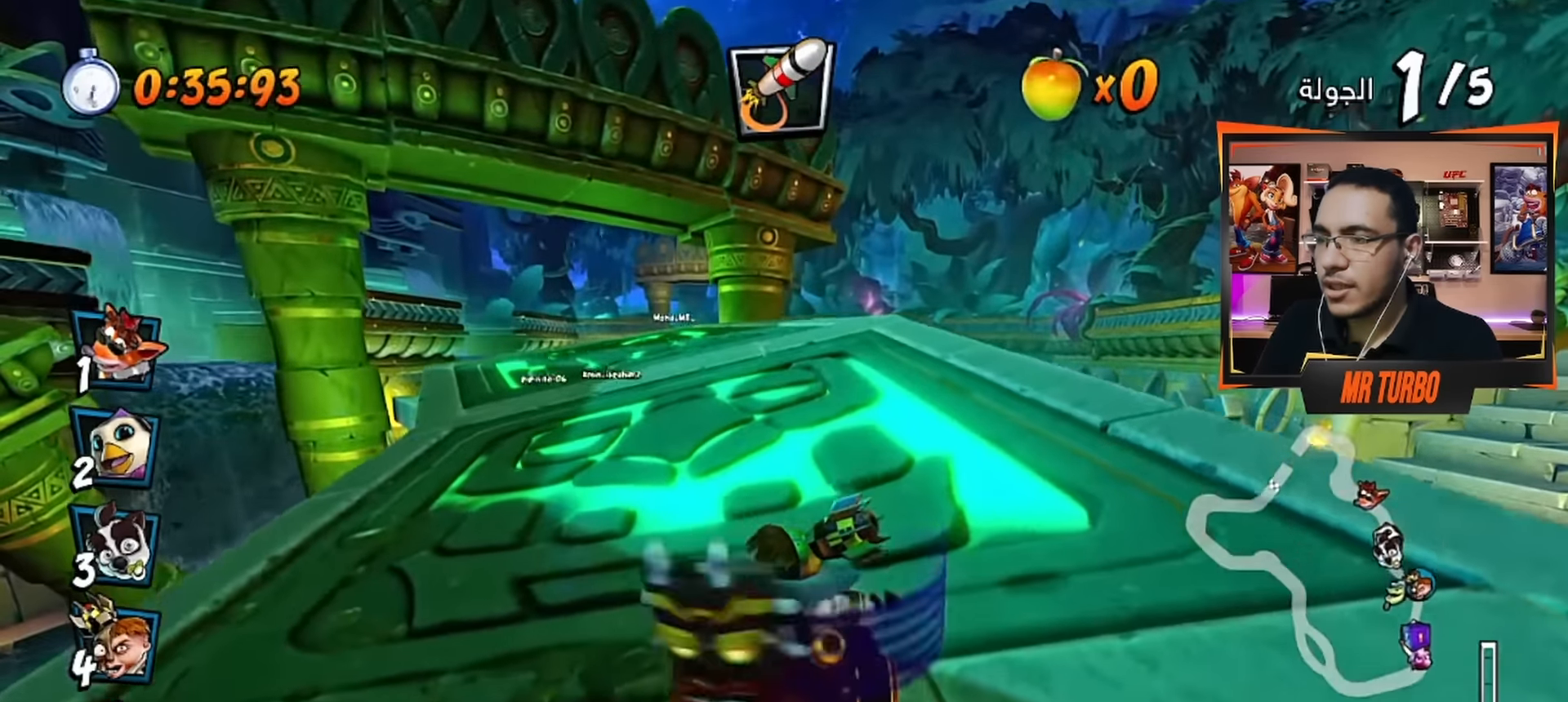
{"buttons": ["CROSS"], "left_stick": "center", "right_stick": "center", "events": []}
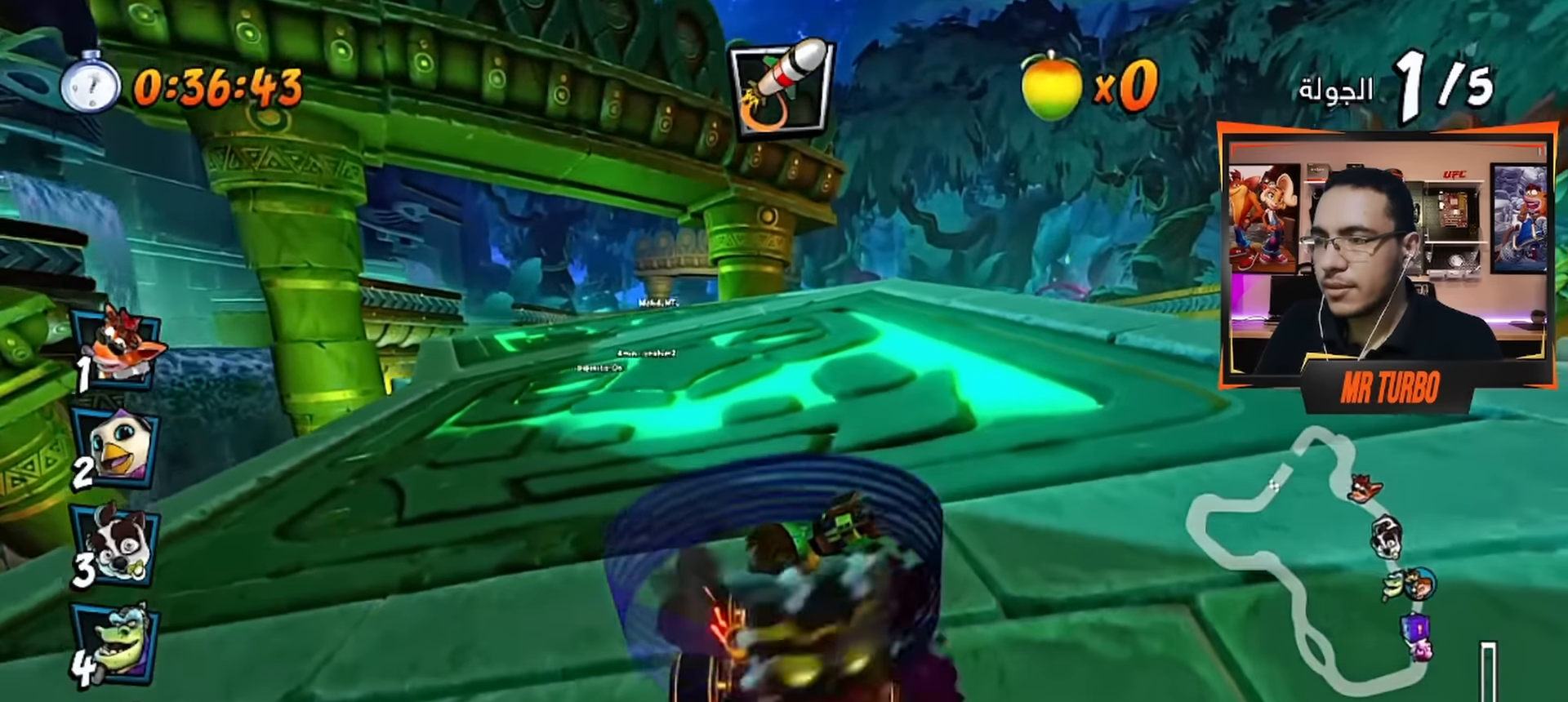
{"buttons": ["CROSS"], "left_stick": "center", "right_stick": "center", "events": [[183, "DPAD_LEFT", "down"], [333, "DPAD_LEFT", "up"]]}
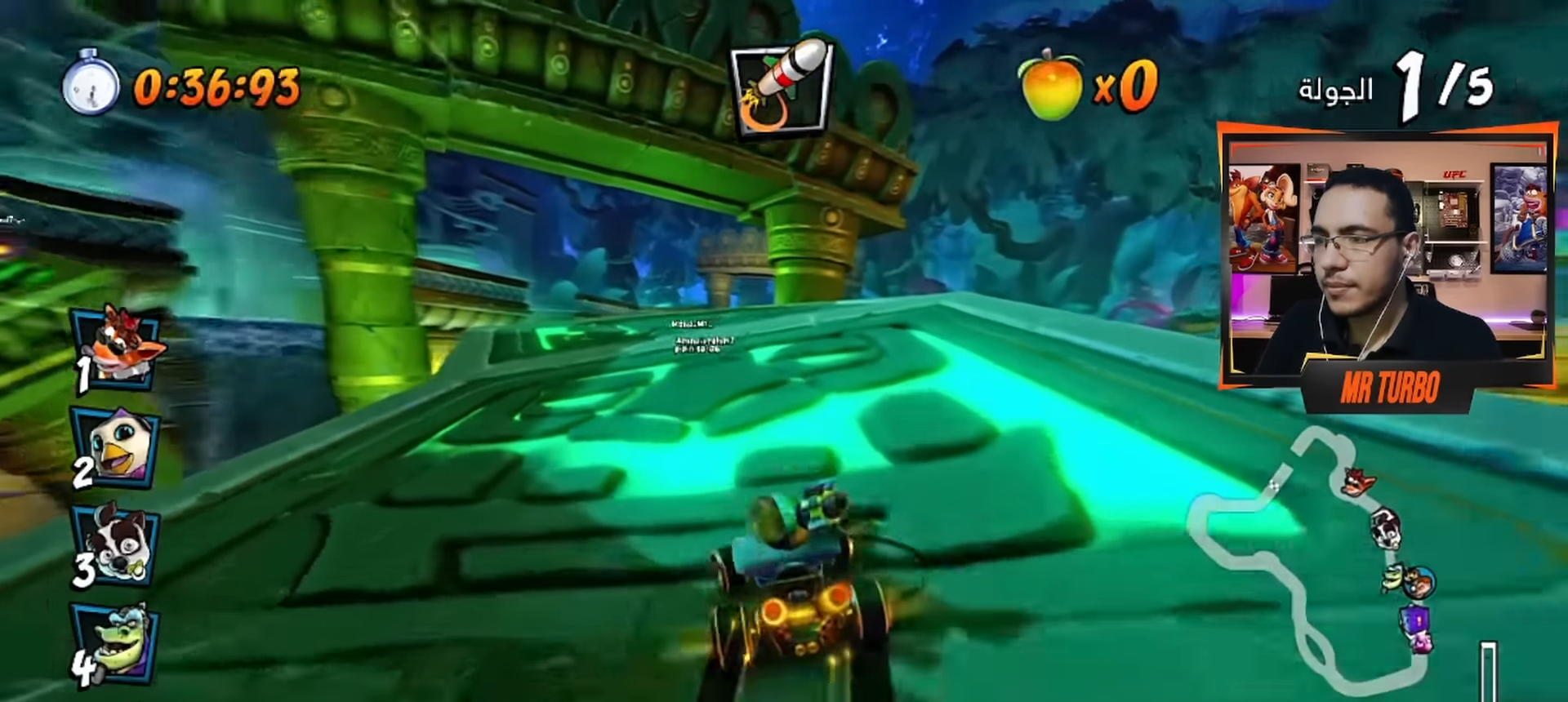
{"buttons": ["CROSS"], "left_stick": "center", "right_stick": "center", "events": [[16, "DPAD_LEFT", "down"], [166, "R1", "down"], [383, "R1", "up"], [433, "DPAD_LEFT", "up"]]}
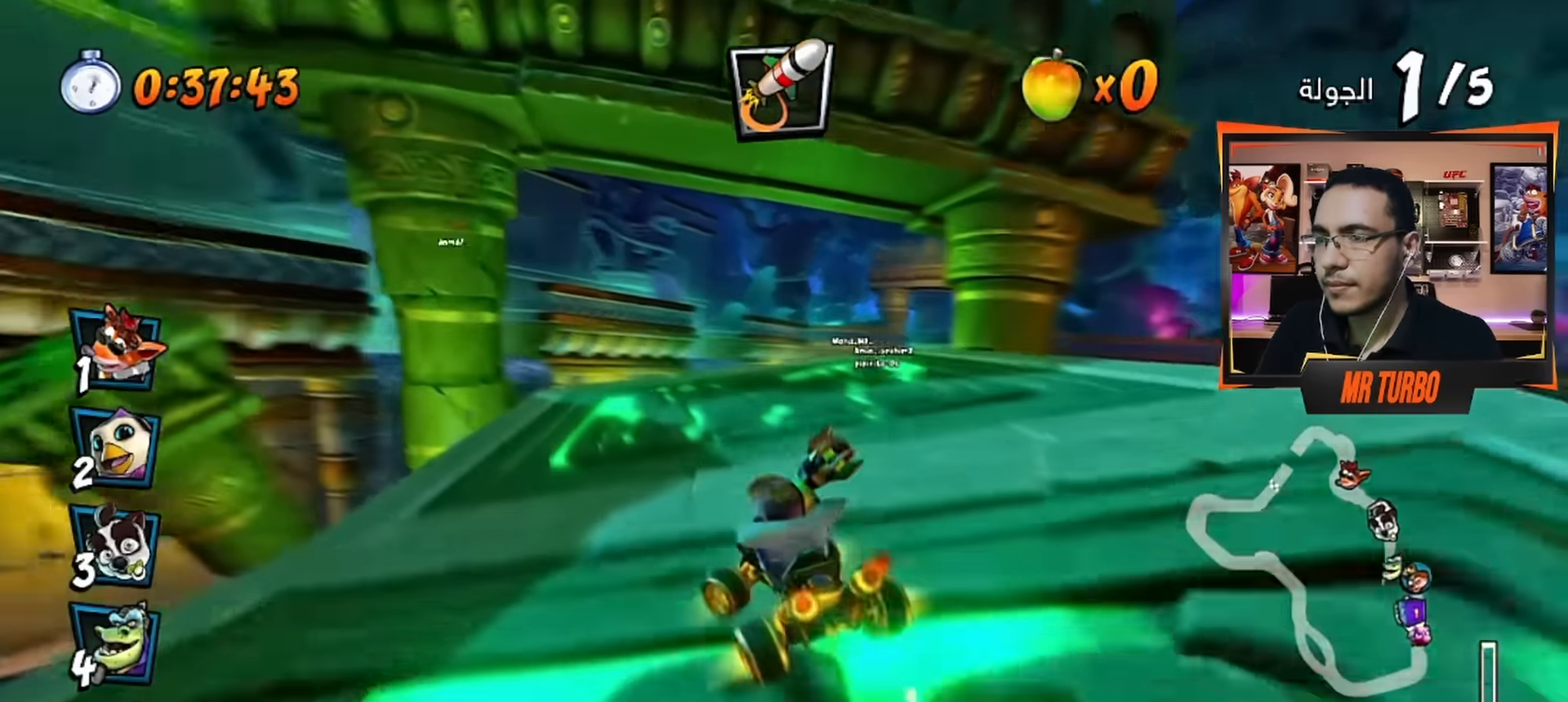
{"buttons": ["CROSS", "R1", "DPAD_LEFT"], "left_stick": "center", "right_stick": "center", "events": [[33, "DPAD_RIGHT", "down"], [33, "R1", "down"], [250, "CIRCLE", "down"], [266, "DPAD_RIGHT", "up"], [383, "CIRCLE", "up"], [400, "DPAD_LEFT", "down"]]}
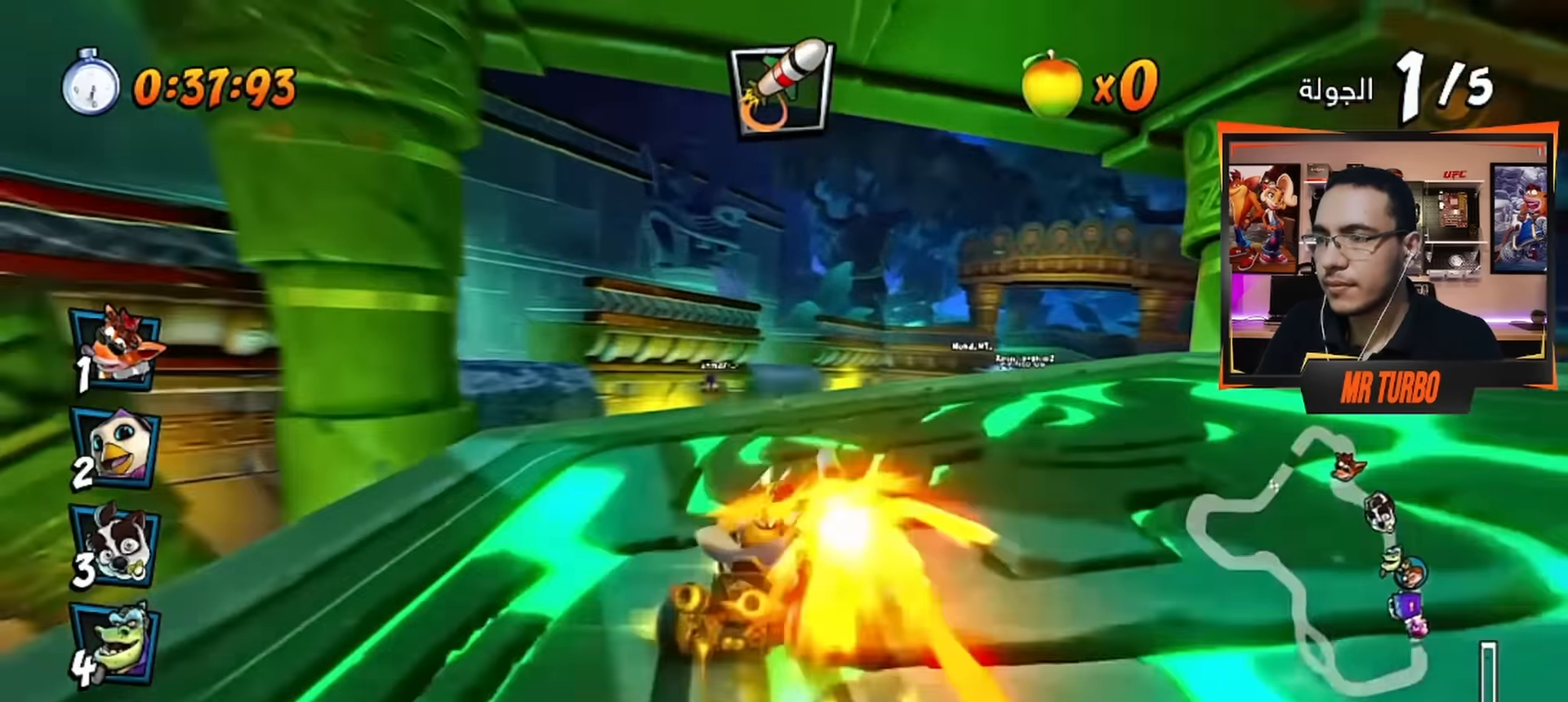
{"buttons": ["CROSS", "R1", "DPAD_LEFT"], "left_stick": "center", "right_stick": "center", "events": [[150, "DPAD_DOWN", "down"], [400, "DPAD_DOWN", "up"]]}
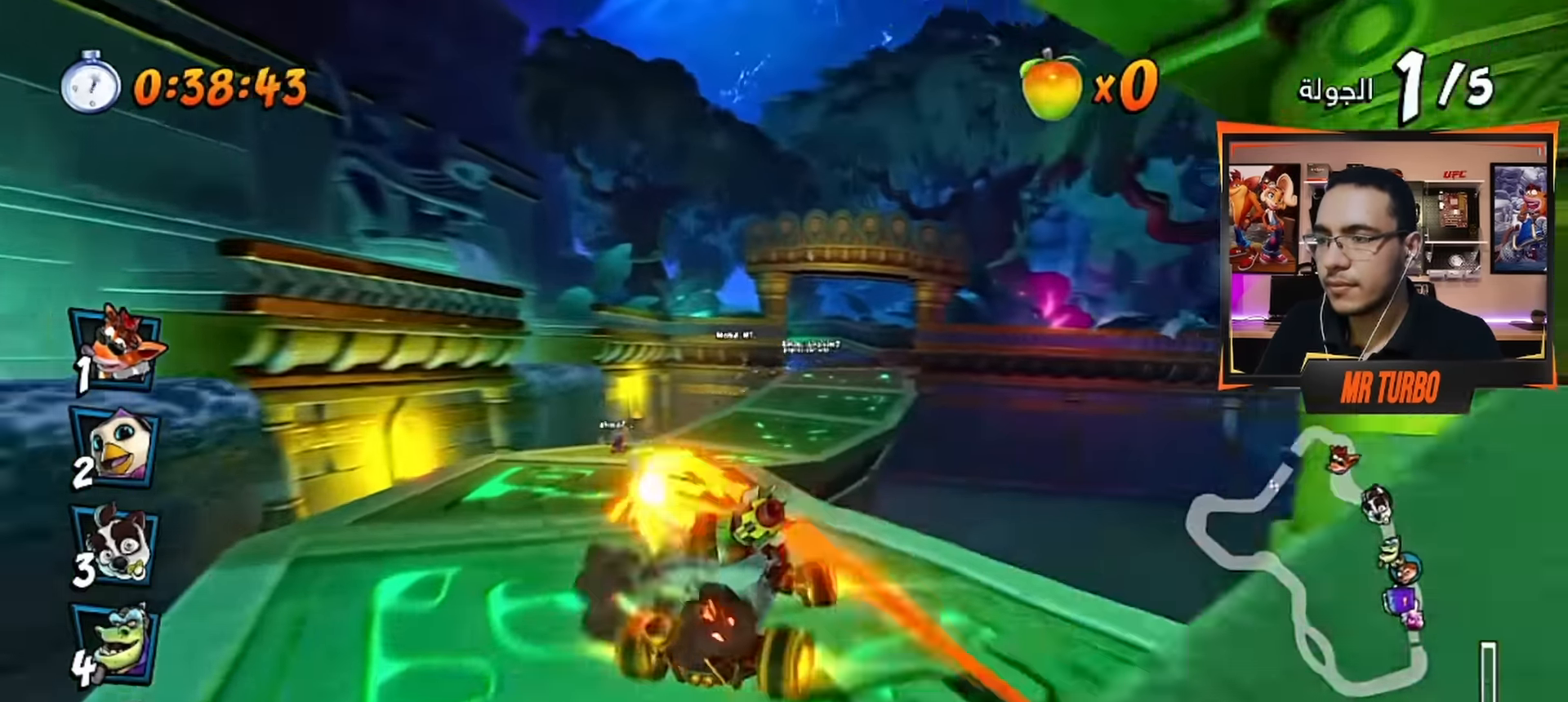
{"buttons": ["CROSS", "R1", "DPAD_RIGHT"], "left_stick": "center", "right_stick": "center", "events": [[16, "L1", "down"], [100, "DPAD_LEFT", "up"], [116, "L1", "up"], [433, "DPAD_RIGHT", "down"]]}
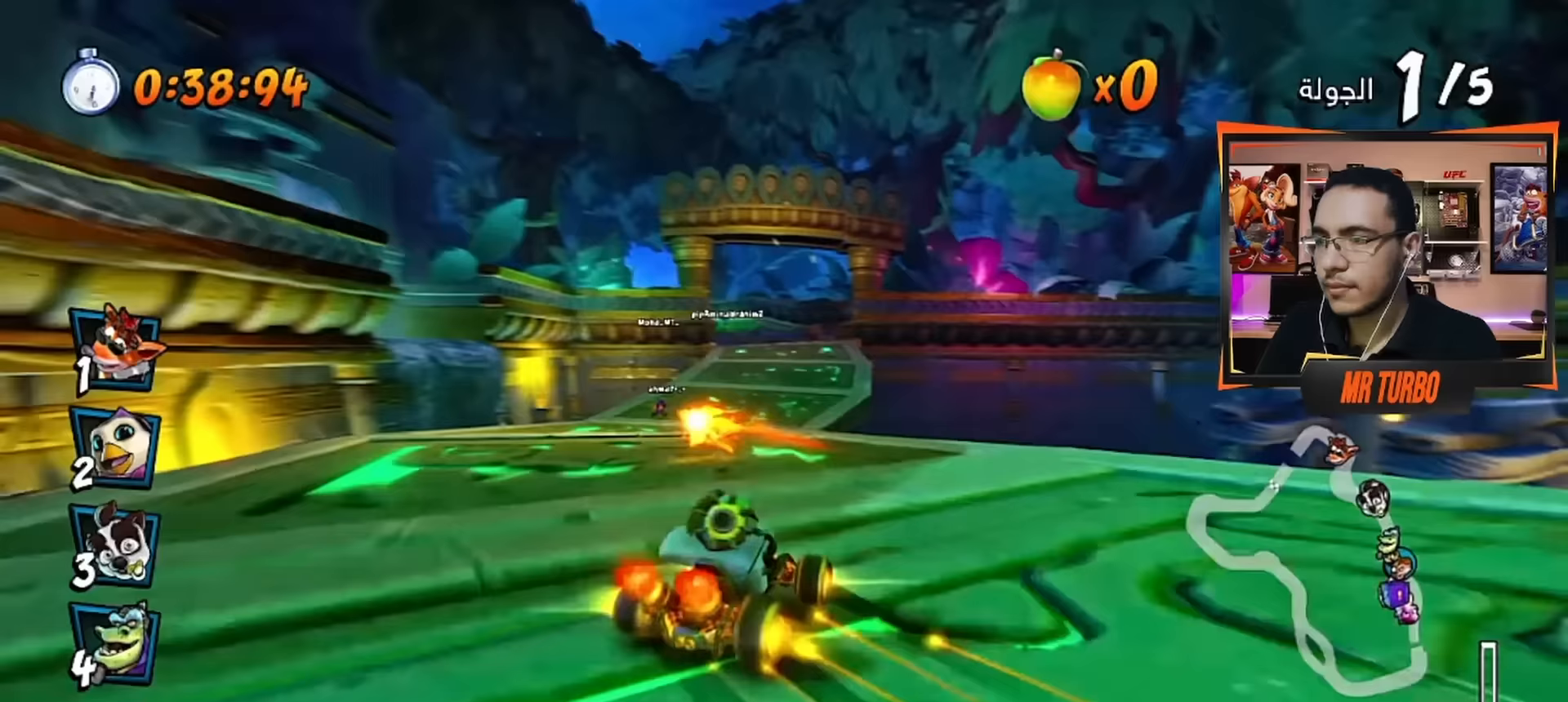
{"buttons": ["CROSS", "L1", "R1", "DPAD_LEFT"], "left_stick": "center", "right_stick": "center", "events": [[67, "DPAD_RIGHT", "up"], [267, "DPAD_LEFT", "down"], [467, "L1", "down"]]}
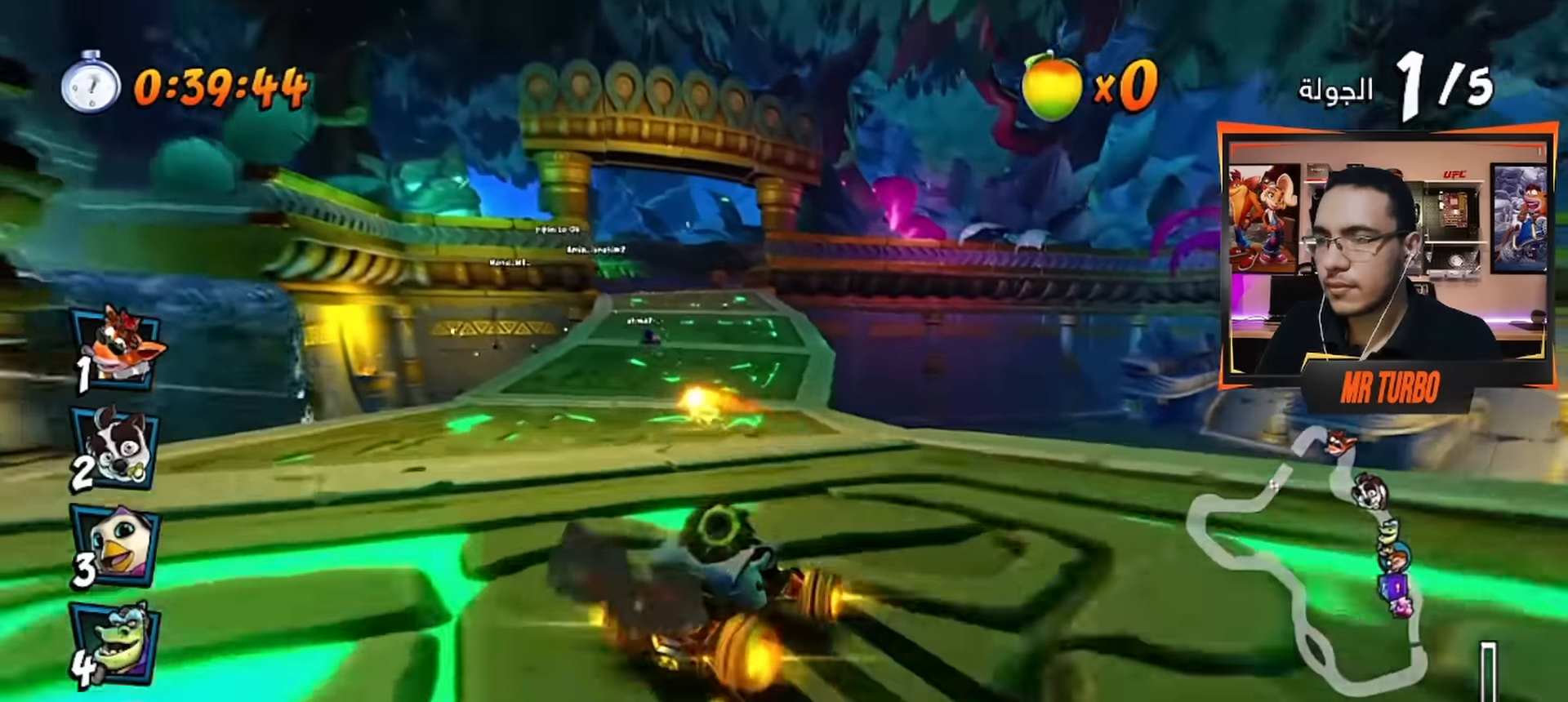
{"buttons": ["CROSS", "R1", "DPAD_LEFT"], "left_stick": "center", "right_stick": "center", "events": [[83, "DPAD_LEFT", "up"], [83, "L1", "up"], [383, "DPAD_LEFT", "down"]]}
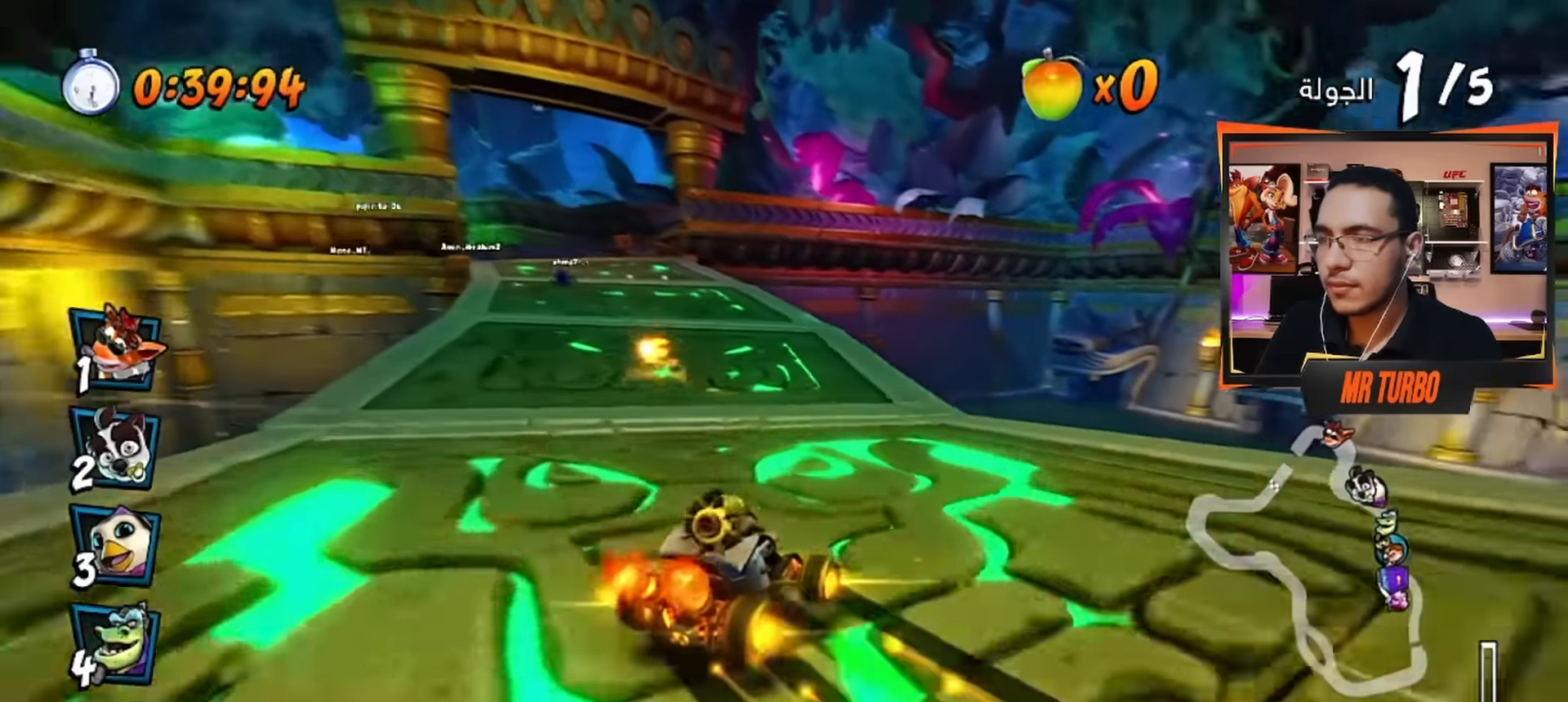
{"buttons": ["CROSS", "L1"], "left_stick": "center", "right_stick": "center", "events": [[200, "DPAD_LEFT", "up"], [400, "L1", "down"], [483, "R1", "up"]]}
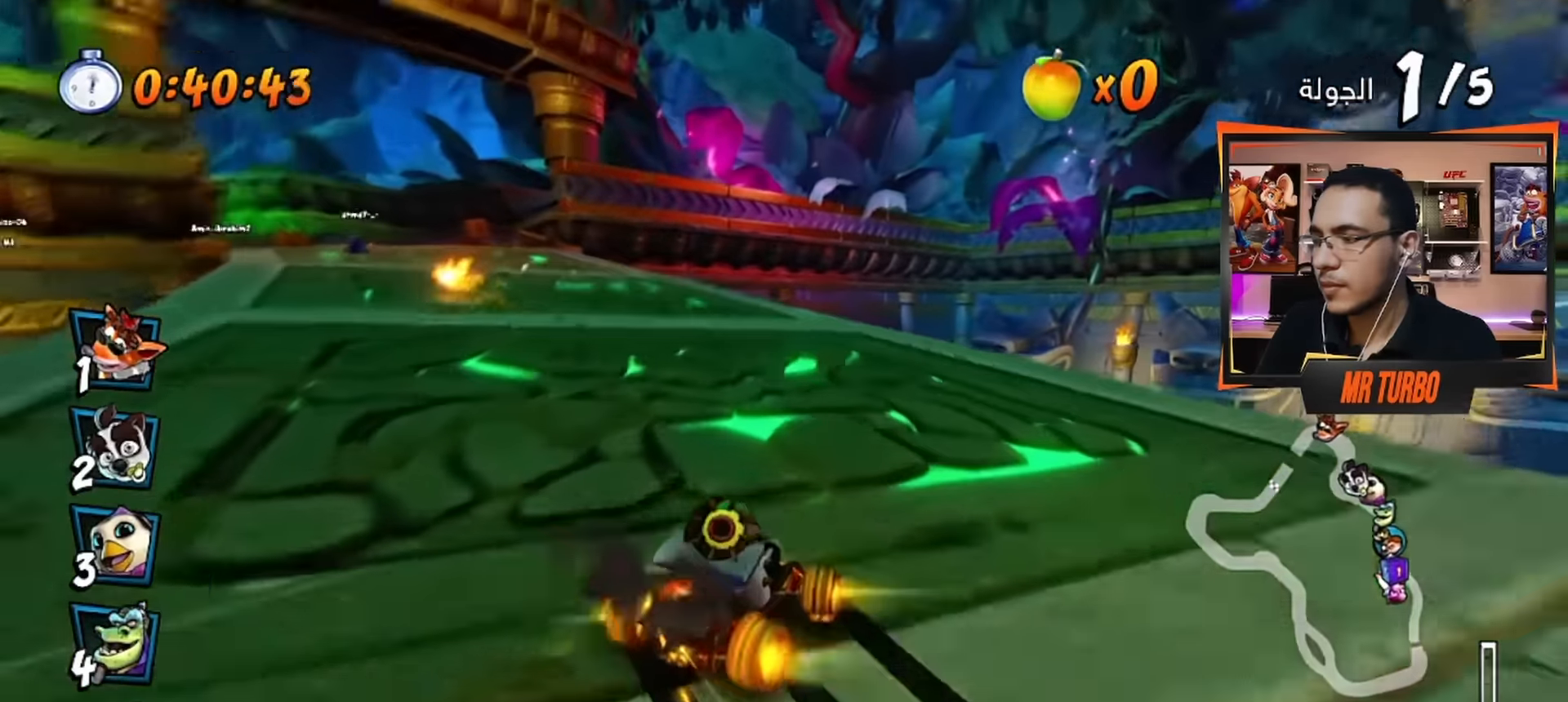
{"buttons": ["CROSS", "R1", "DPAD_LEFT"], "left_stick": "center", "right_stick": "center", "events": [[17, "L1", "up"], [50, "R1", "down"], [167, "R1", "up"], [217, "DPAD_LEFT", "down"], [283, "R1", "down"]]}
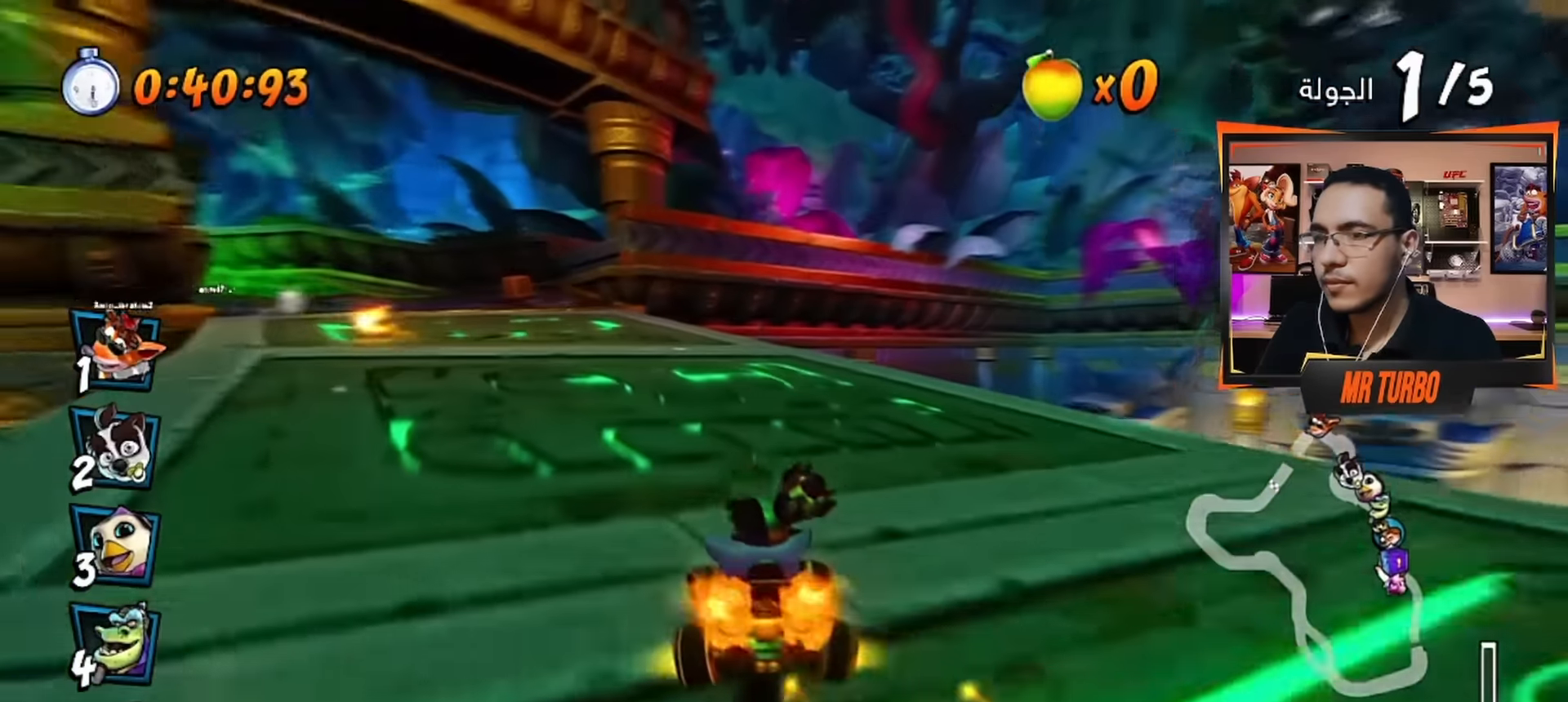
{"buttons": ["CROSS", "R1"], "left_stick": "center", "right_stick": "center", "events": [[133, "DPAD_LEFT", "up"]]}
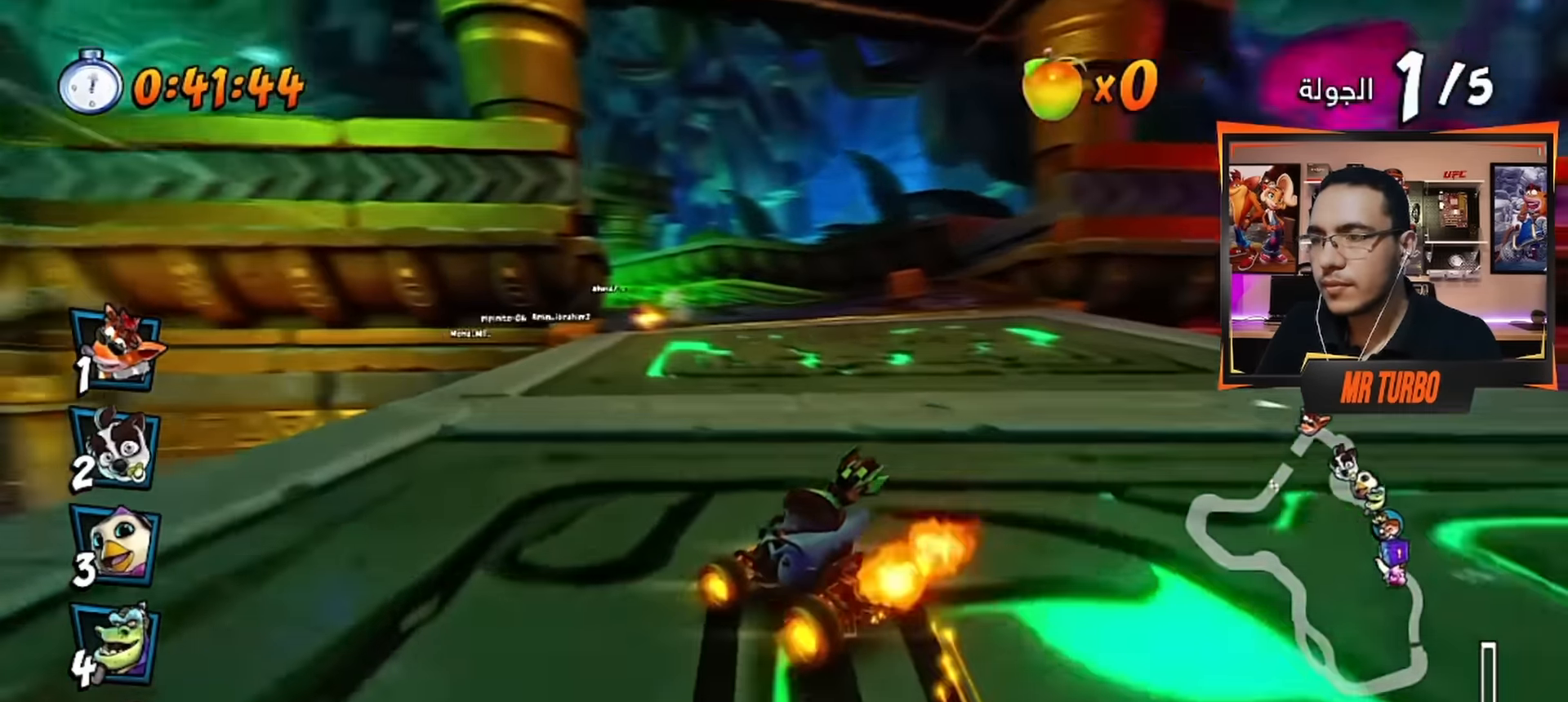
{"buttons": ["CROSS", "R1", "DPAD_RIGHT"], "left_stick": "center", "right_stick": "center", "events": [[217, "L1", "down"], [333, "L1", "up"], [450, "DPAD_RIGHT", "down"]]}
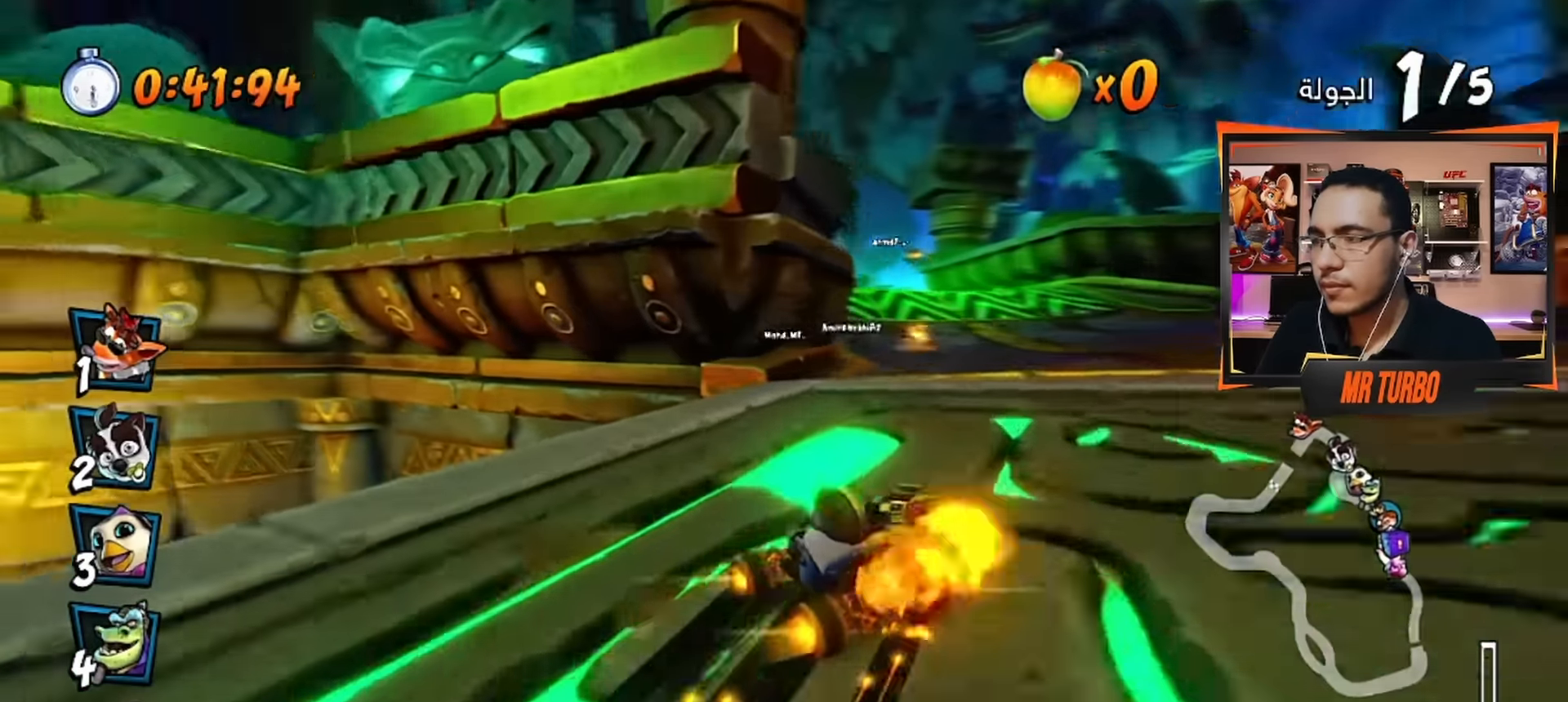
{"buttons": ["CROSS", "R1", "DPAD_RIGHT"], "left_stick": "center", "right_stick": "center", "events": []}
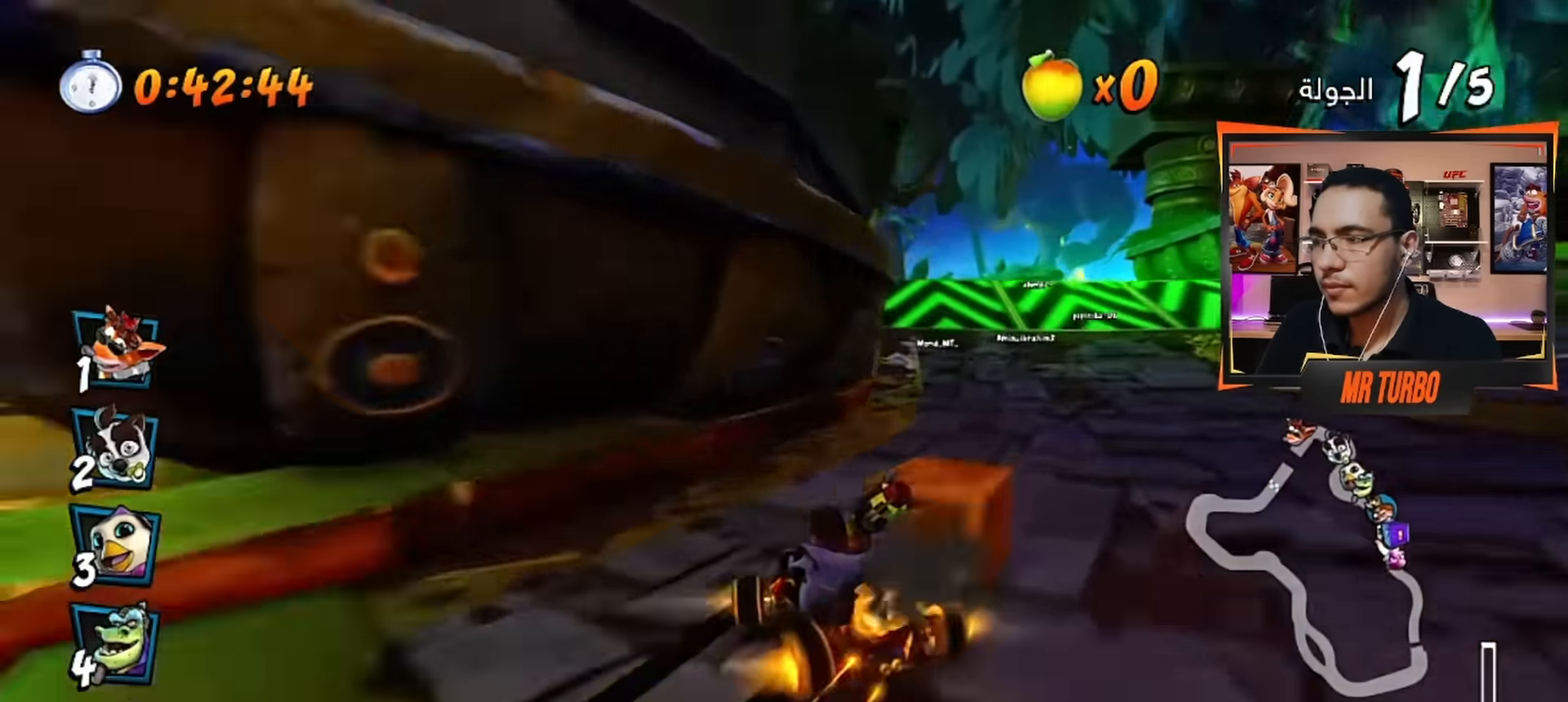
{"buttons": ["CROSS", "R1"], "left_stick": "center", "right_stick": "center", "events": [[100, "L1", "down"], [233, "L1", "up"], [267, "DPAD_RIGHT", "up"]]}
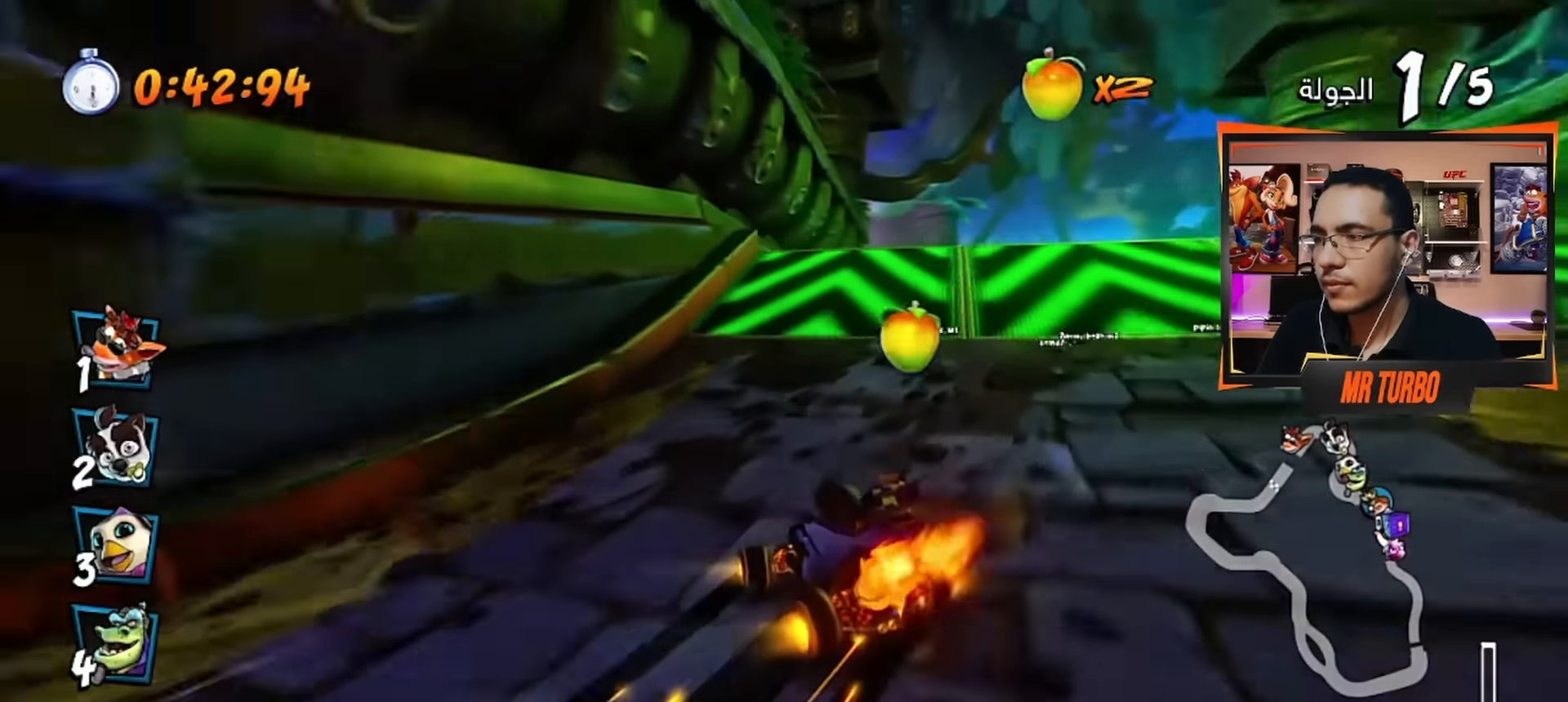
{"buttons": ["CROSS", "L1", "DPAD_RIGHT"], "left_stick": "center", "right_stick": "center", "events": [[233, "L1", "down"], [300, "DPAD_RIGHT", "down"], [300, "R1", "up"], [333, "L1", "up"], [367, "R1", "down"], [483, "L1", "down"], [500, "R1", "up"]]}
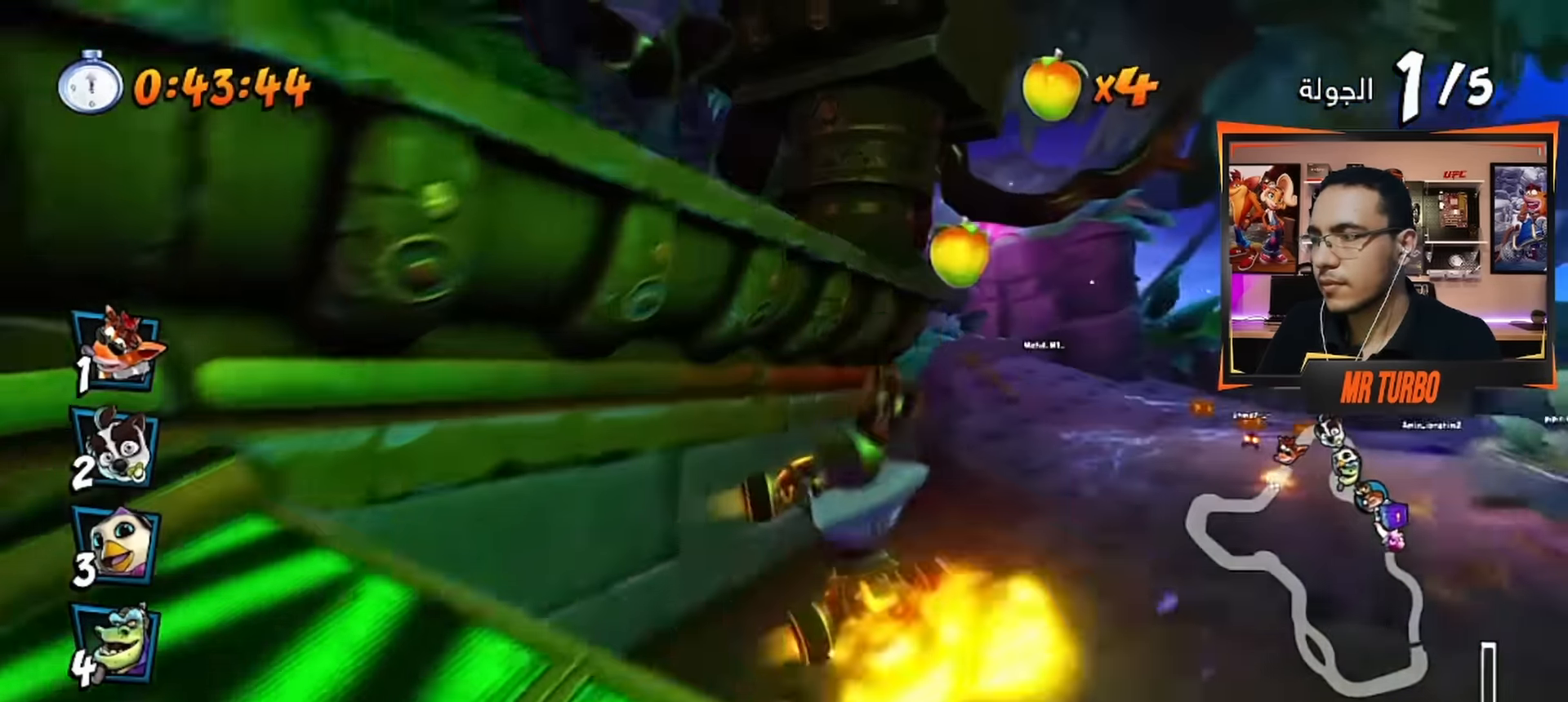
{"buttons": ["CROSS"], "left_stick": "center", "right_stick": "center", "events": [[33, "L1", "up"], [217, "DPAD_RIGHT", "up"]]}
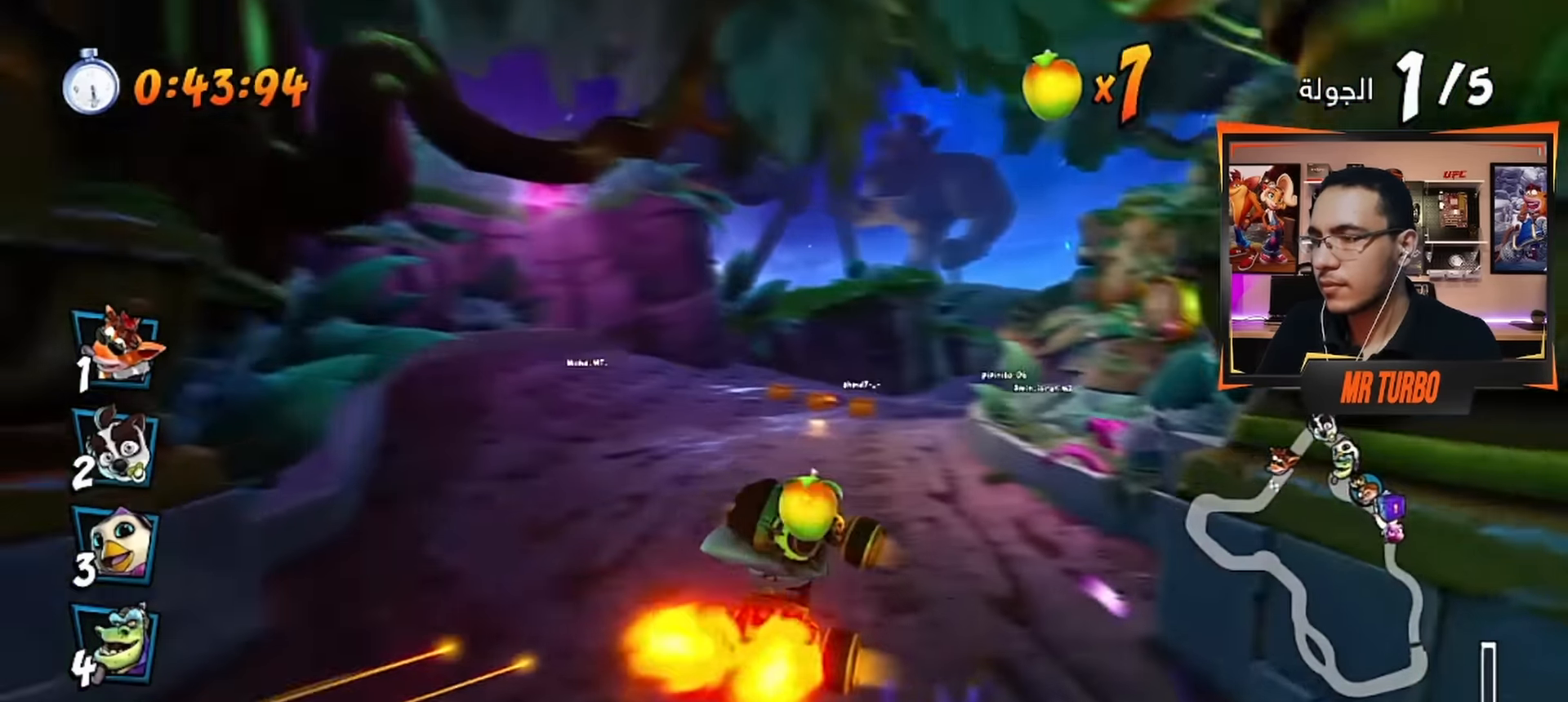
{"buttons": ["CROSS", "R1", "DPAD_LEFT"], "left_stick": "center", "right_stick": "center", "events": [[150, "R1", "down"], [183, "DPAD_RIGHT", "down"], [300, "DPAD_RIGHT", "up"], [417, "DPAD_LEFT", "down"]]}
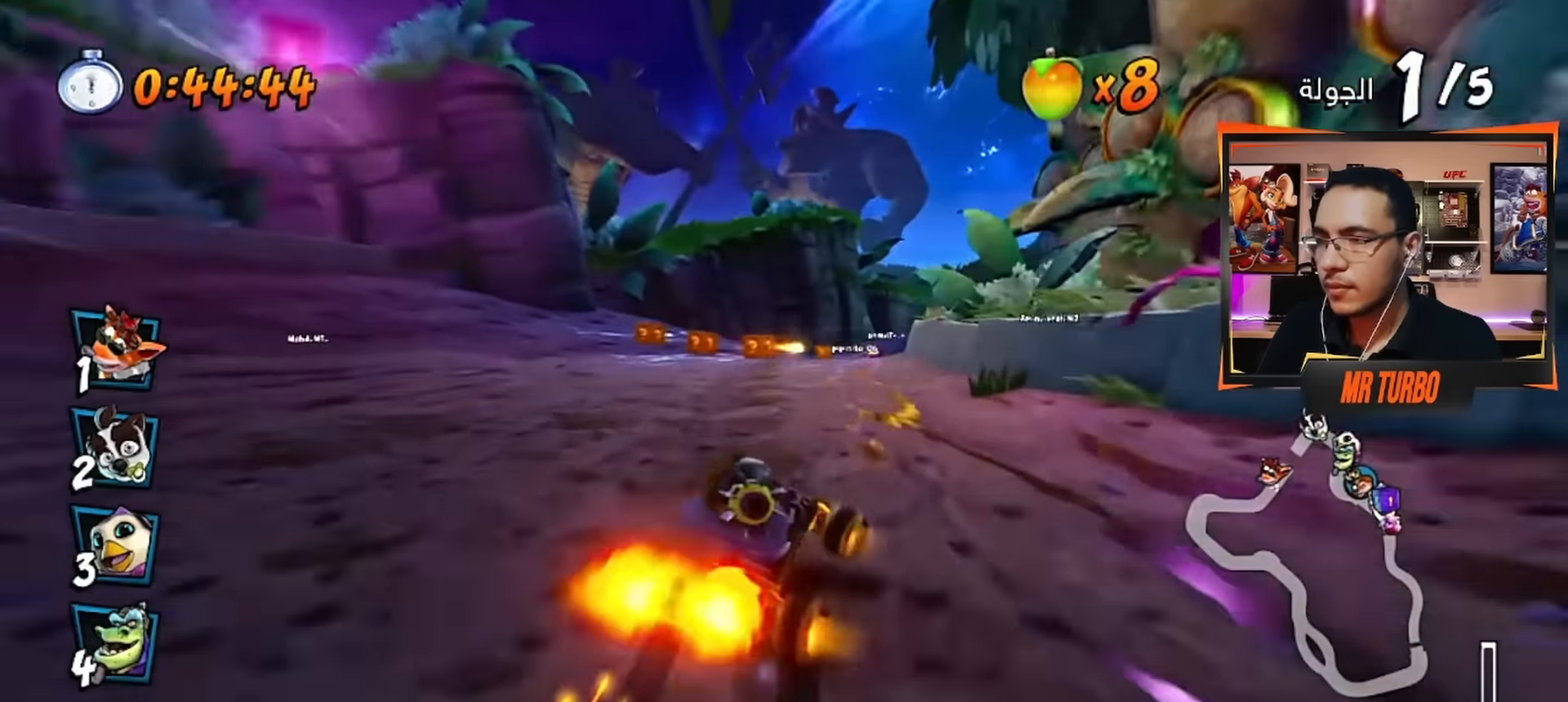
{"buttons": ["CROSS", "R1", "DPAD_LEFT"], "left_stick": "center", "right_stick": "center", "events": []}
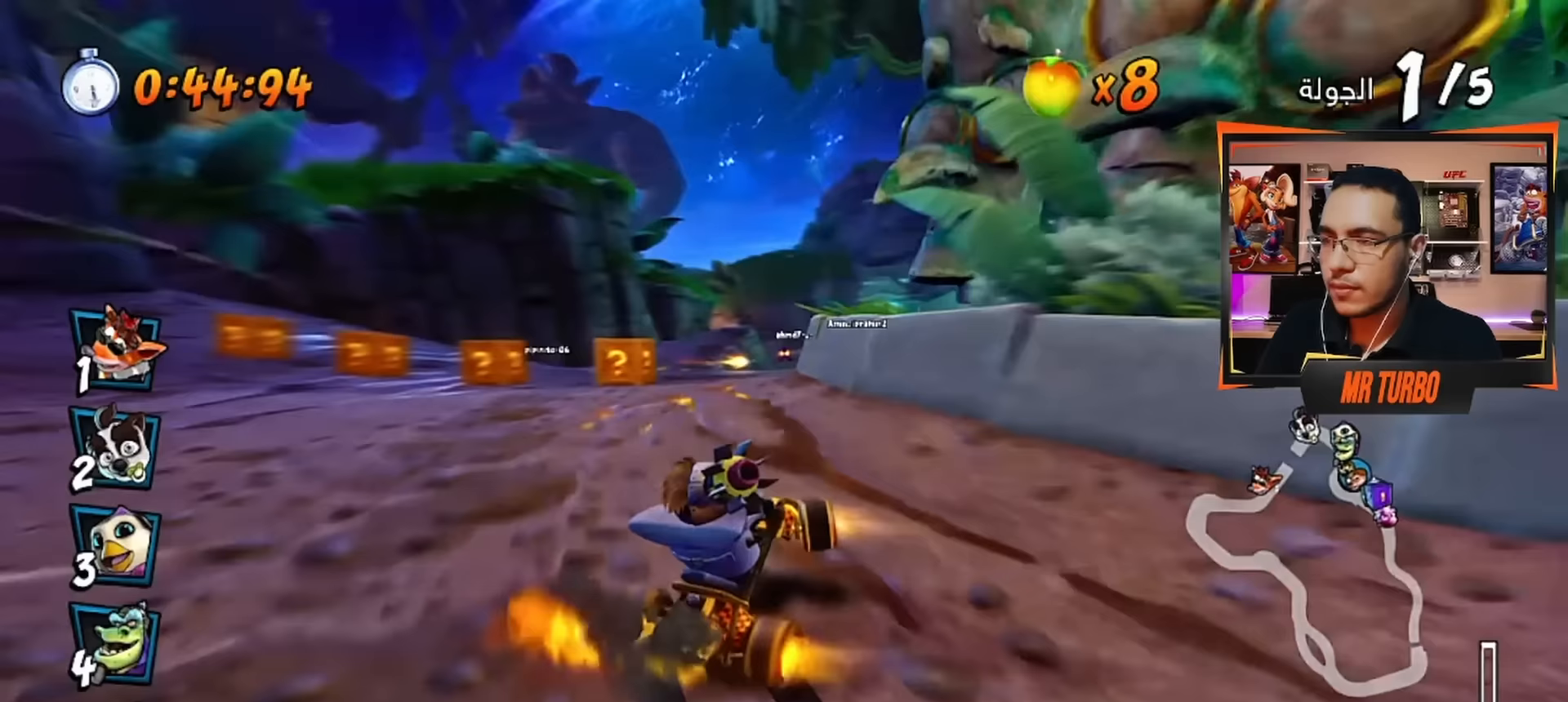
{"buttons": ["CROSS", "R1", "DPAD_DOWN", "DPAD_RIGHT"], "left_stick": "center", "right_stick": "center", "events": [[67, "L1", "down"], [133, "DPAD_LEFT", "up"], [150, "L1", "up"], [250, "DPAD_RIGHT", "down"], [300, "DPAD_DOWN", "down"], [317, "R1", "up"], [467, "R1", "down"]]}
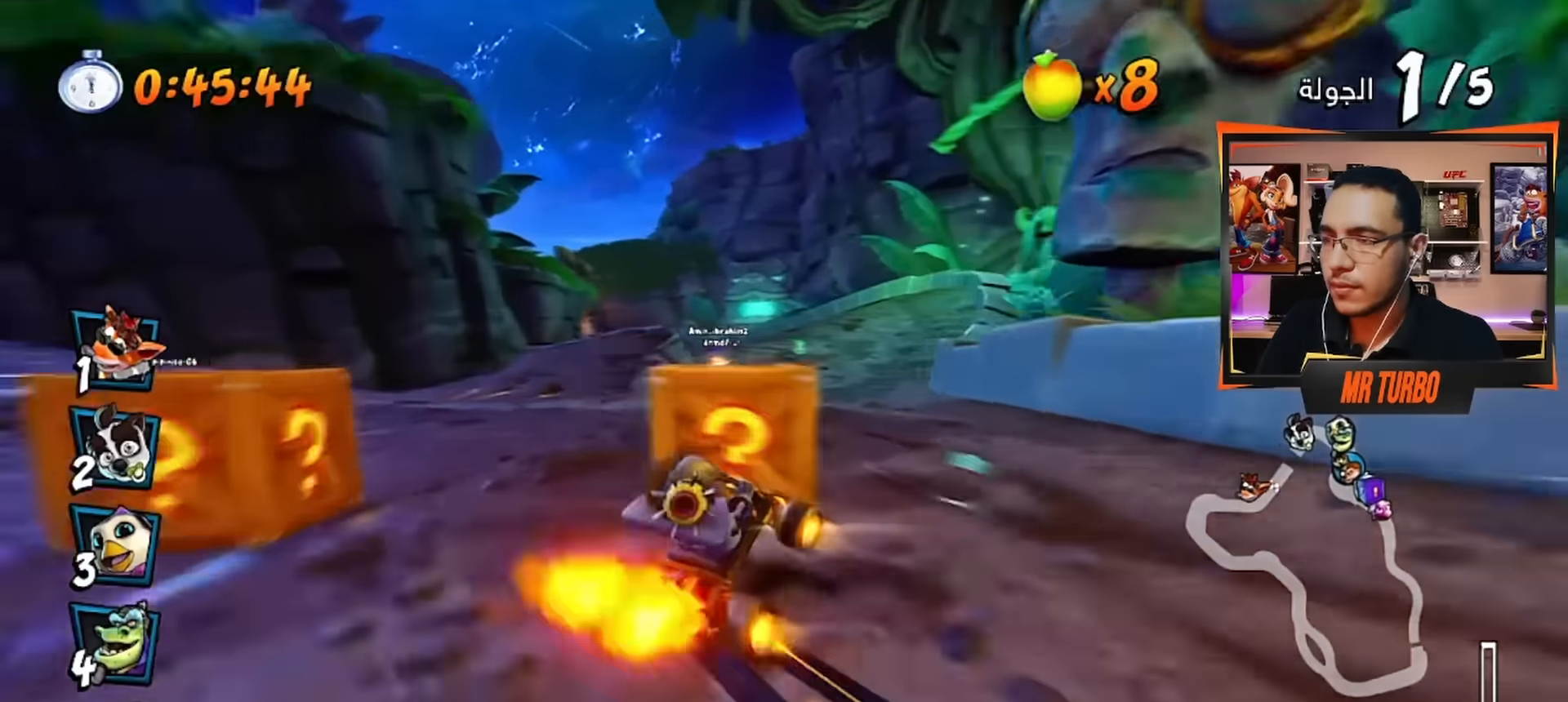
{"buttons": ["CROSS", "DPAD_LEFT"], "left_stick": "center", "right_stick": "center", "events": [[200, "DPAD_DOWN", "up"], [200, "R1", "up"], [300, "DPAD_RIGHT", "up"], [483, "DPAD_LEFT", "down"]]}
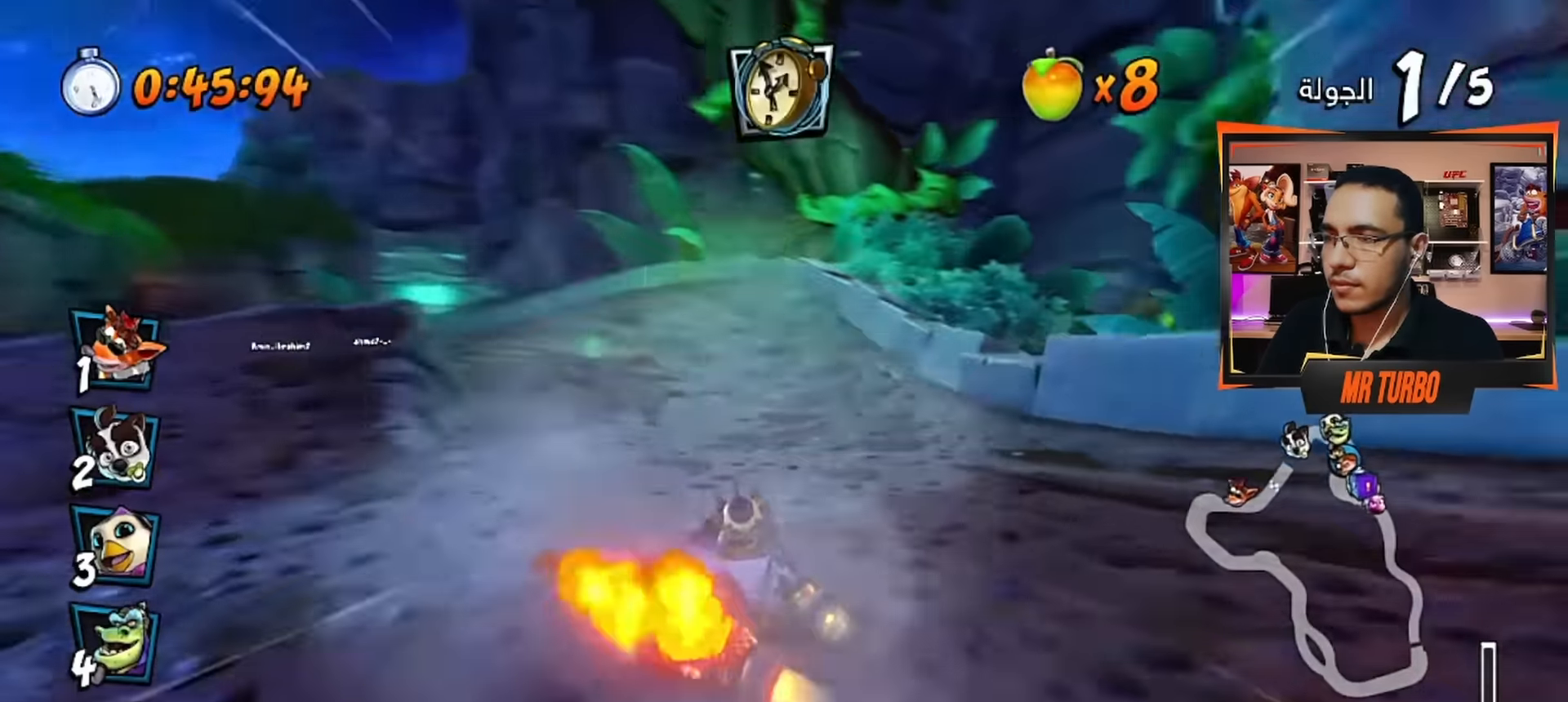
{"buttons": ["CROSS", "DPAD_LEFT"], "left_stick": "center", "right_stick": "center", "events": [[133, "CIRCLE", "down"], [150, "DPAD_LEFT", "up"], [217, "CIRCLE", "up"], [467, "DPAD_LEFT", "down"]]}